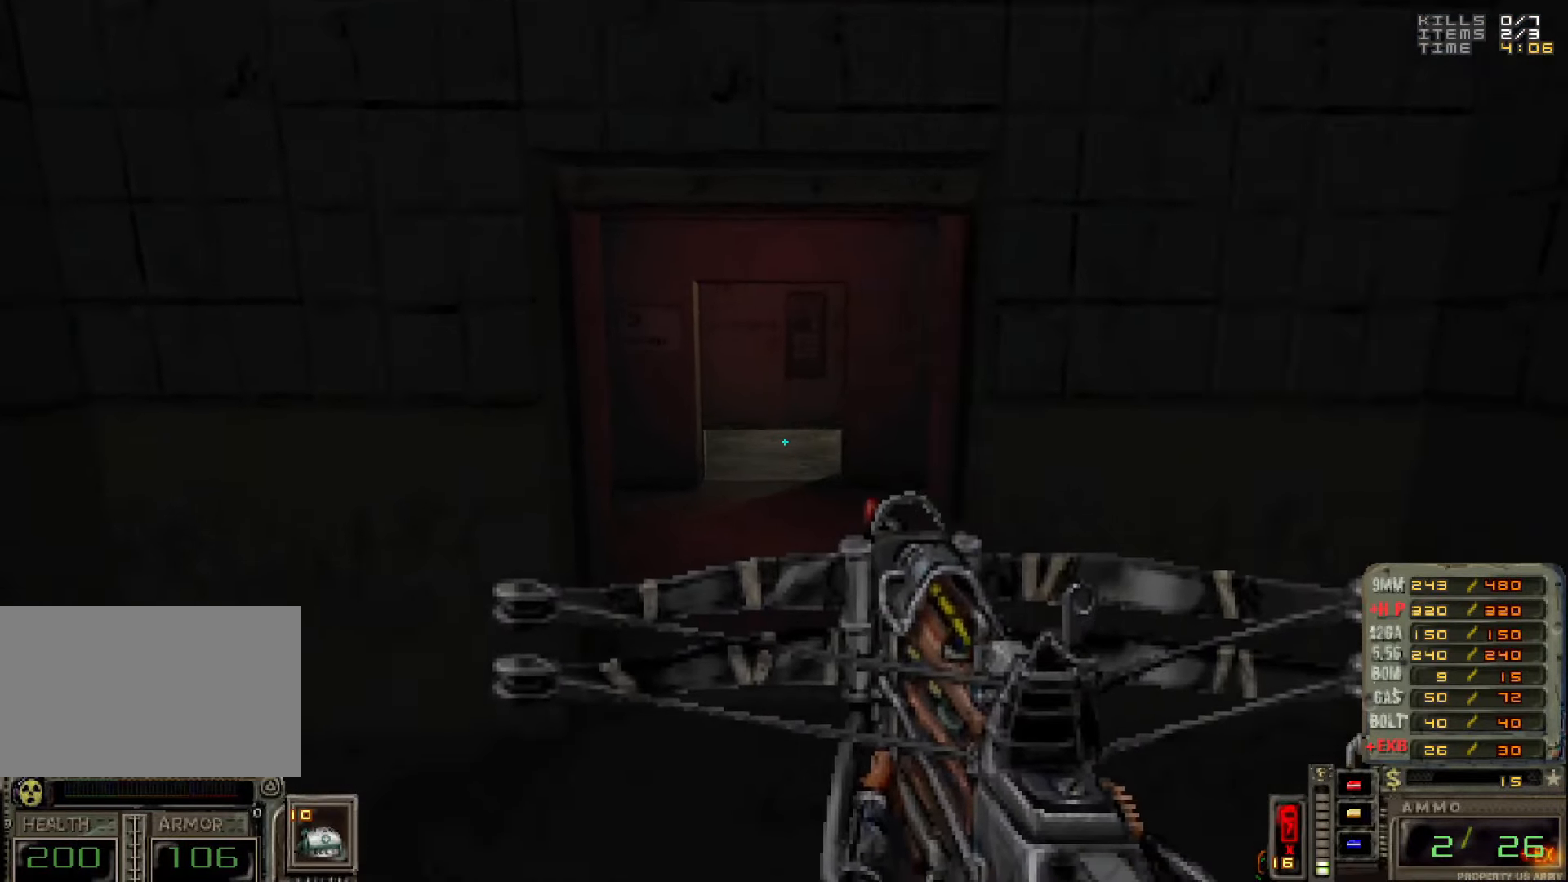
Gameplay with keyboard and mouse; each line is a JSON object with the keys and mouse buttons held at the frame after it. "events" lists presses ("down") and releases ("up") of "1", "2", "3", "4", "5", "a", "alt", "c", "caps_lock", "ctrl", "d", "e", "f", "g", "q", "r", "s", "shift", "space", "t", "tab", "v", "w", "x", "z", "mouse_left", "mouse_wheel" and "mouse_right" between this image and that frame as [ms after this image, input, new state], when the widget could be followed in between. "mouse_left", "mouse_wheel", "mouse_right" = the "left", "wheel", "right" buttons of the "mouse" list. No other keys are recorded. "wheel" means that the mouse wheel is clicked or scrolled. Not read: mouse_move.
{"keys": ["w"], "mouse": [], "events": [[34, "d", "down"], [84, "d", "up"], [84, "w", "down"], [134, "w", "up"], [350, "w", "down"]]}
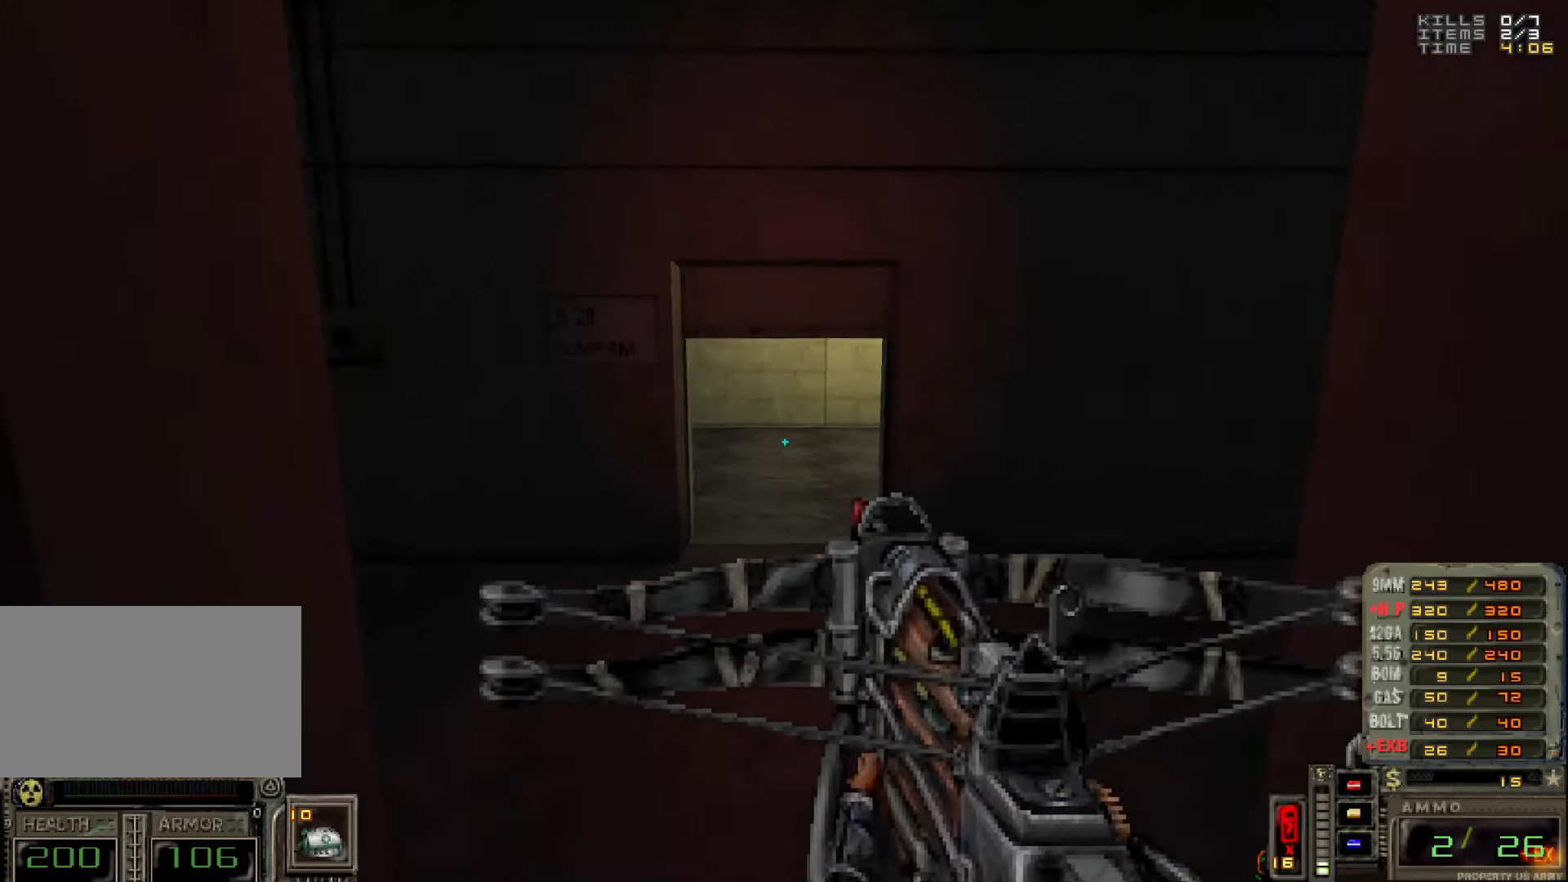
{"keys": [], "mouse": [], "events": [[134, "w", "up"]]}
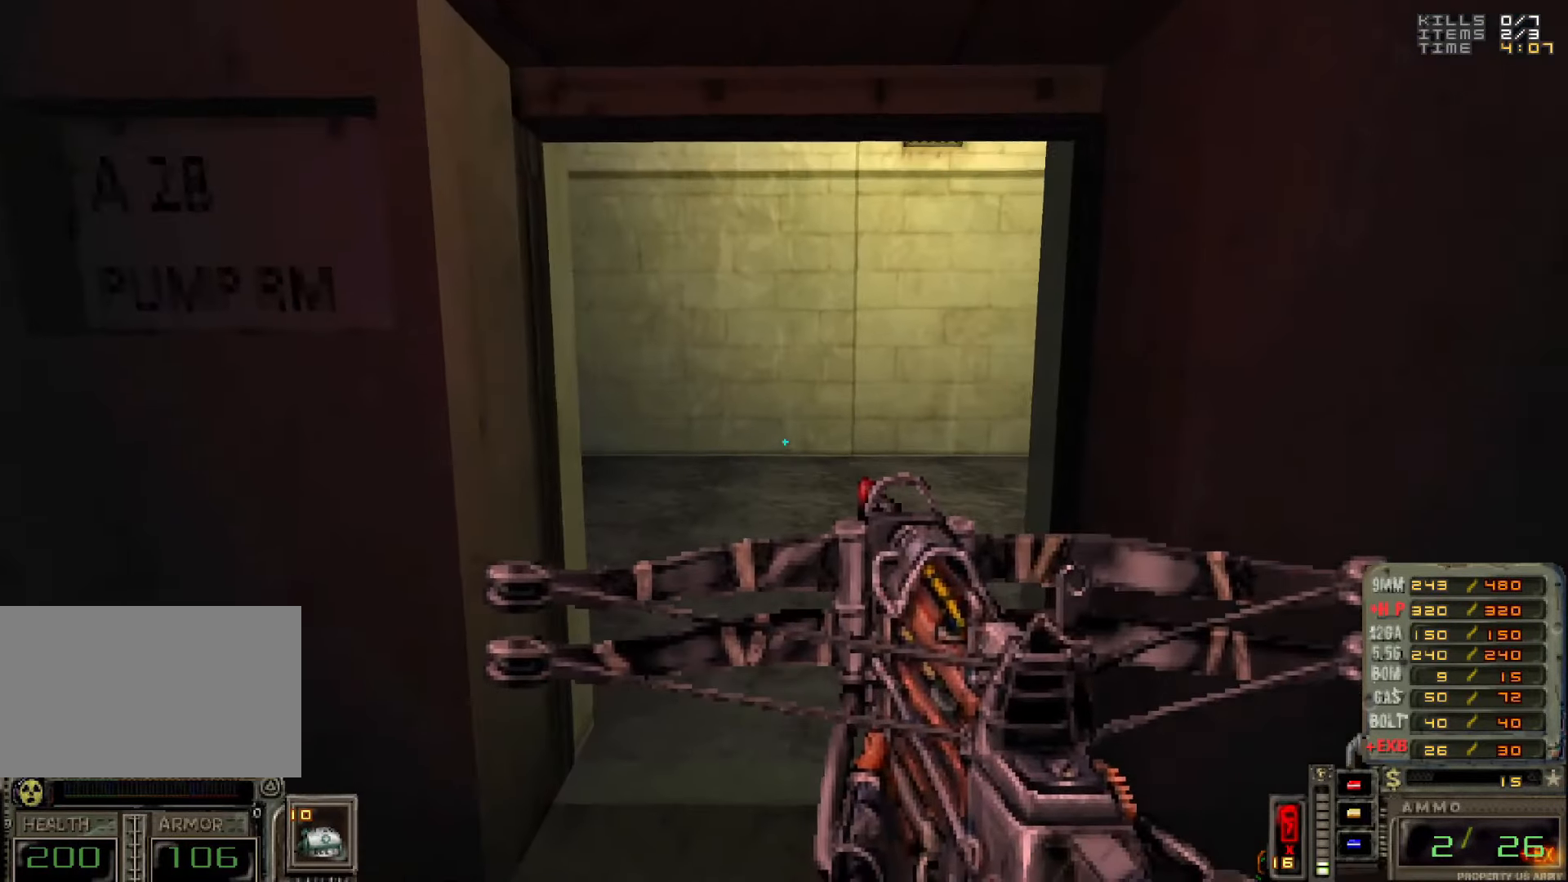
{"keys": [], "mouse": [], "events": [[17, "w", "down"], [150, "w", "up"]]}
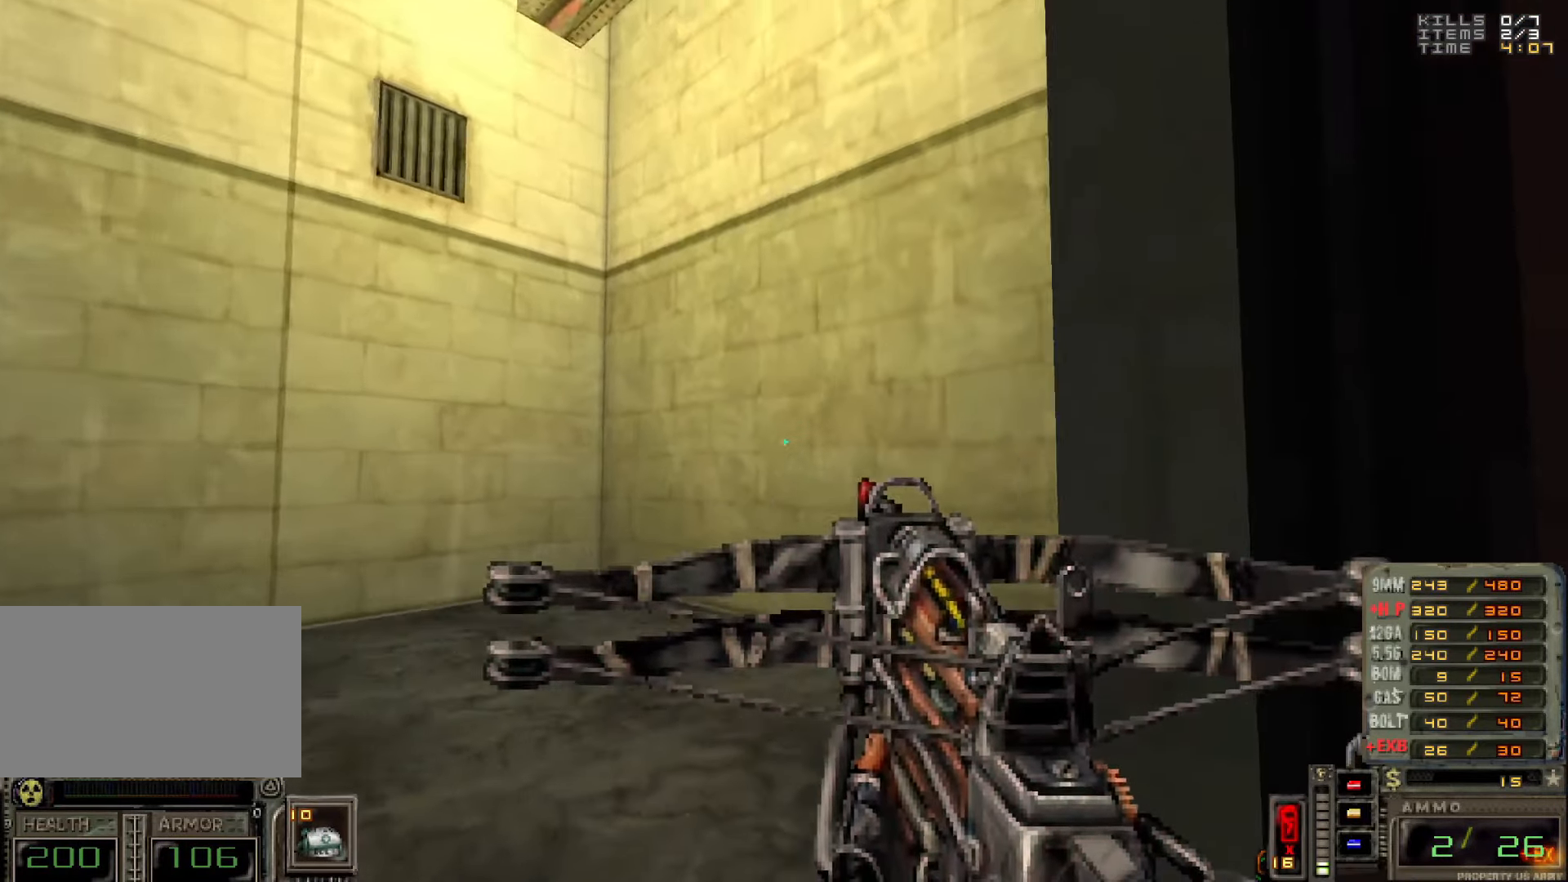
{"keys": [], "mouse": [], "events": []}
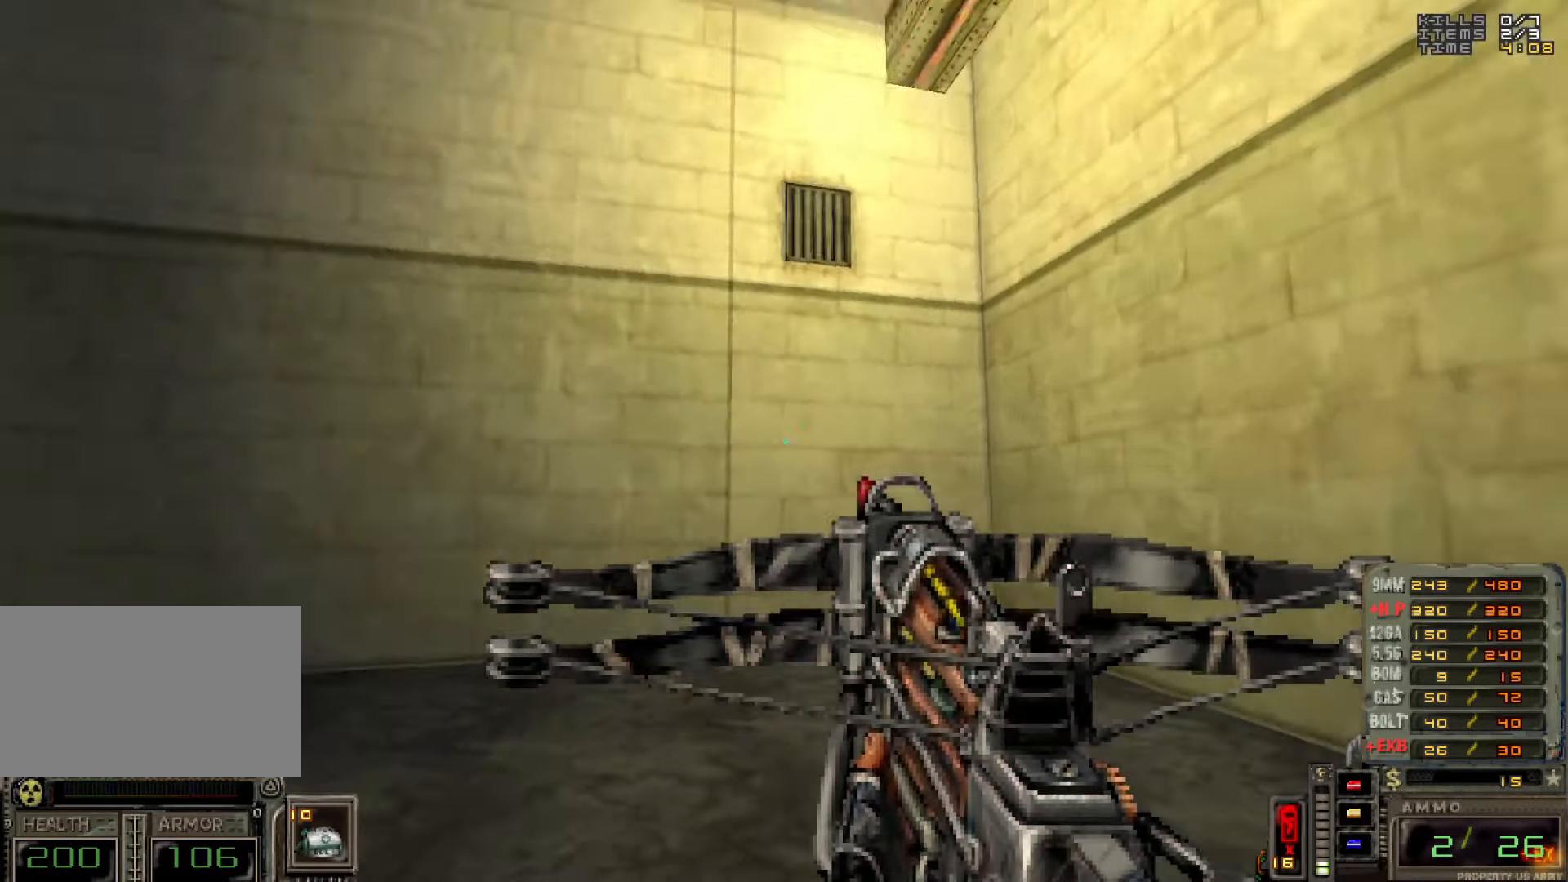
{"keys": [], "mouse": [], "events": [[50, "d", "down"], [50, "w", "down"], [150, "d", "up"], [150, "w", "up"]]}
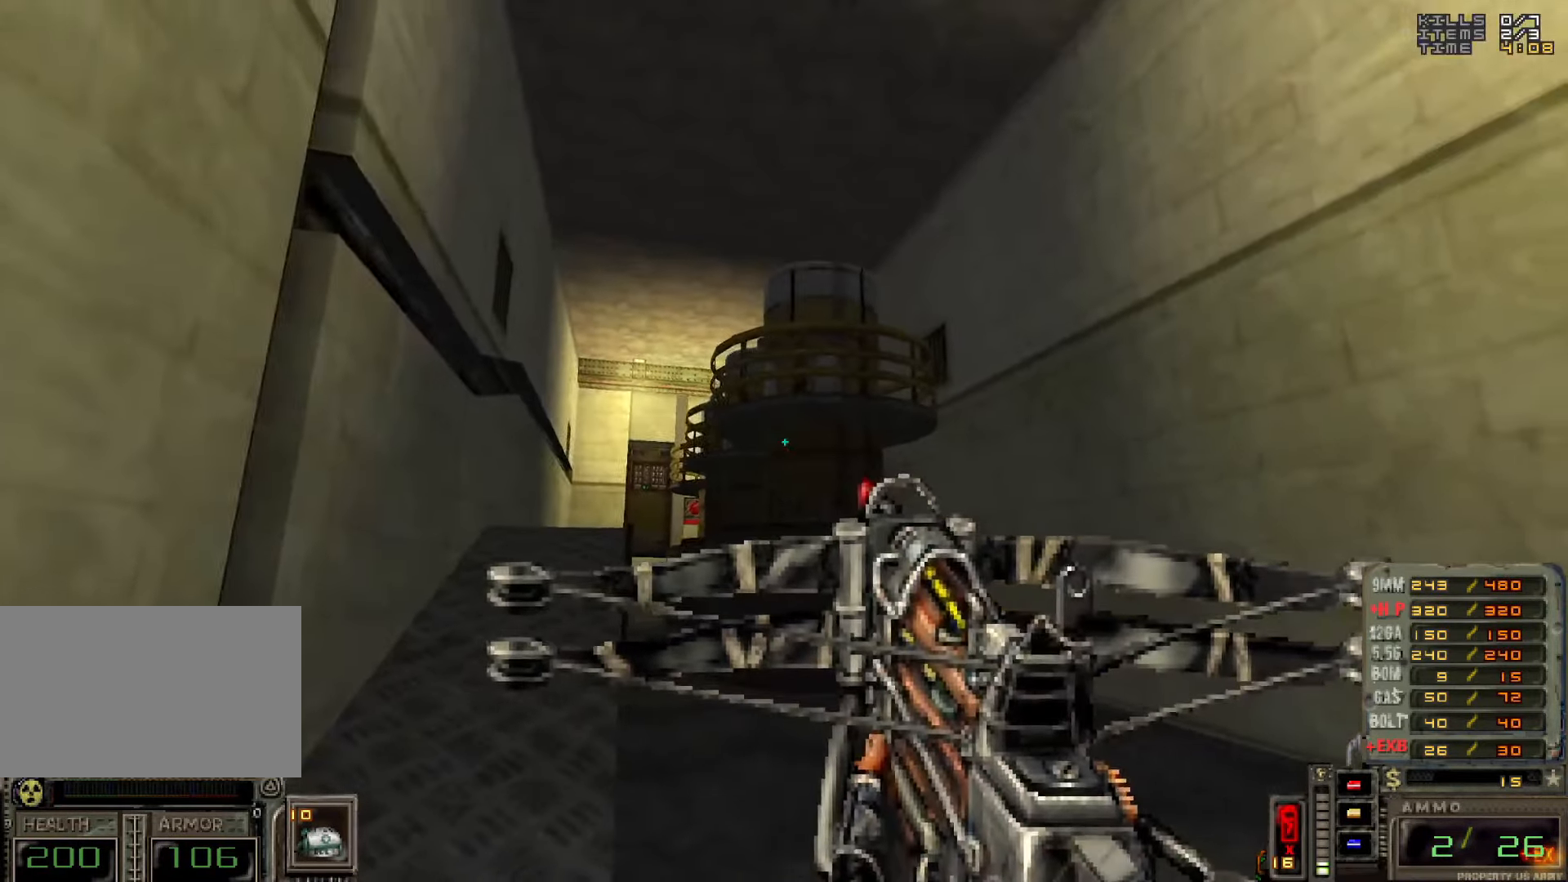
{"keys": [], "mouse": [], "events": []}
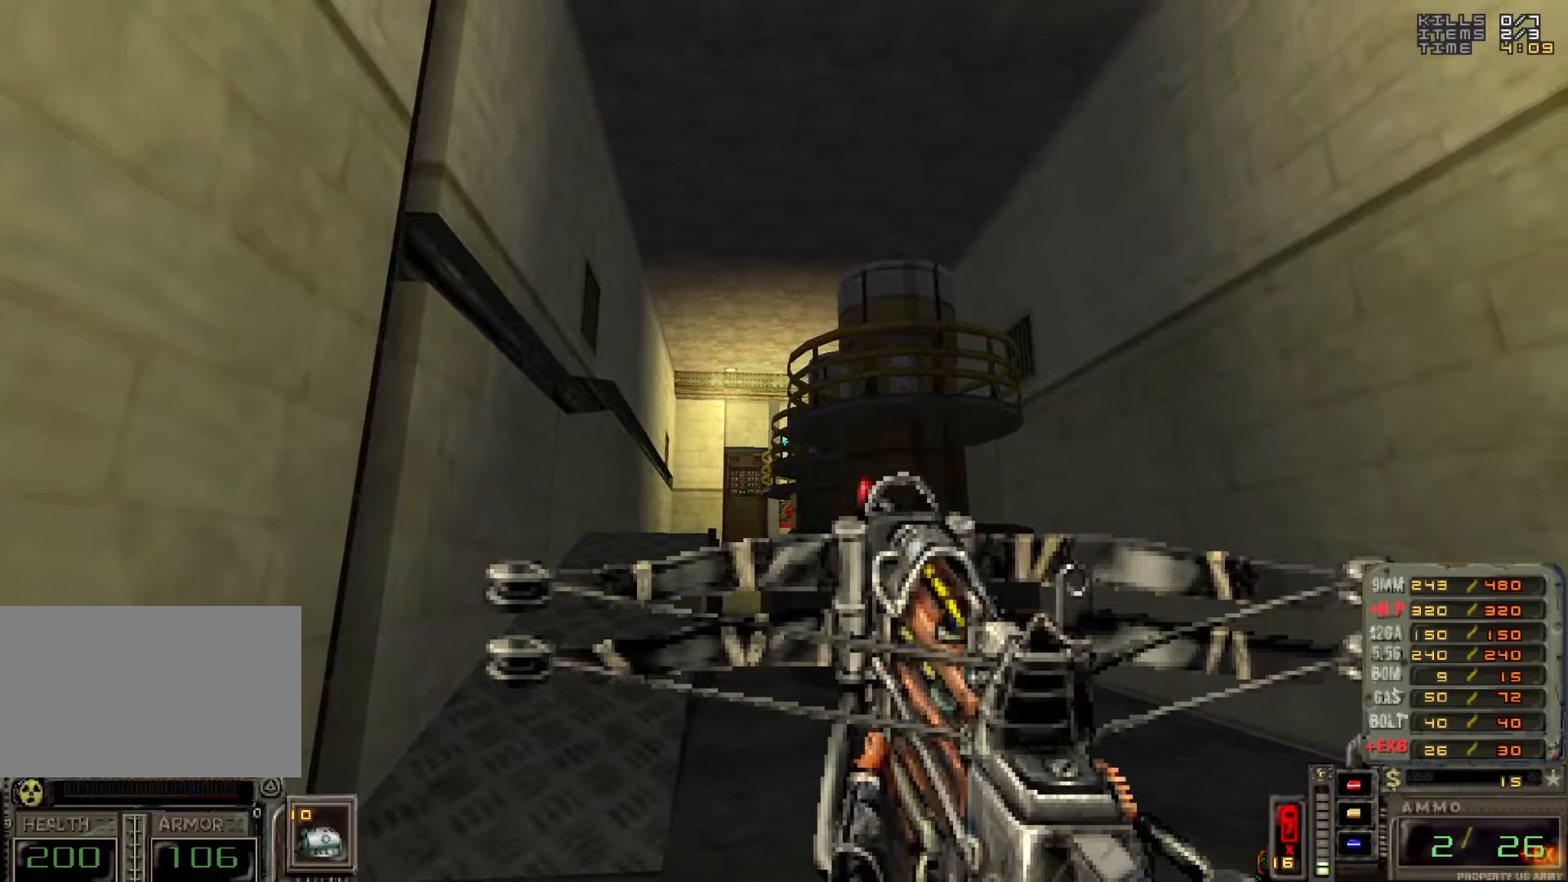
{"keys": ["a", "w"], "mouse": [], "events": [[33, "w", "down"], [83, "a", "down"], [117, "a", "up"], [450, "a", "down"]]}
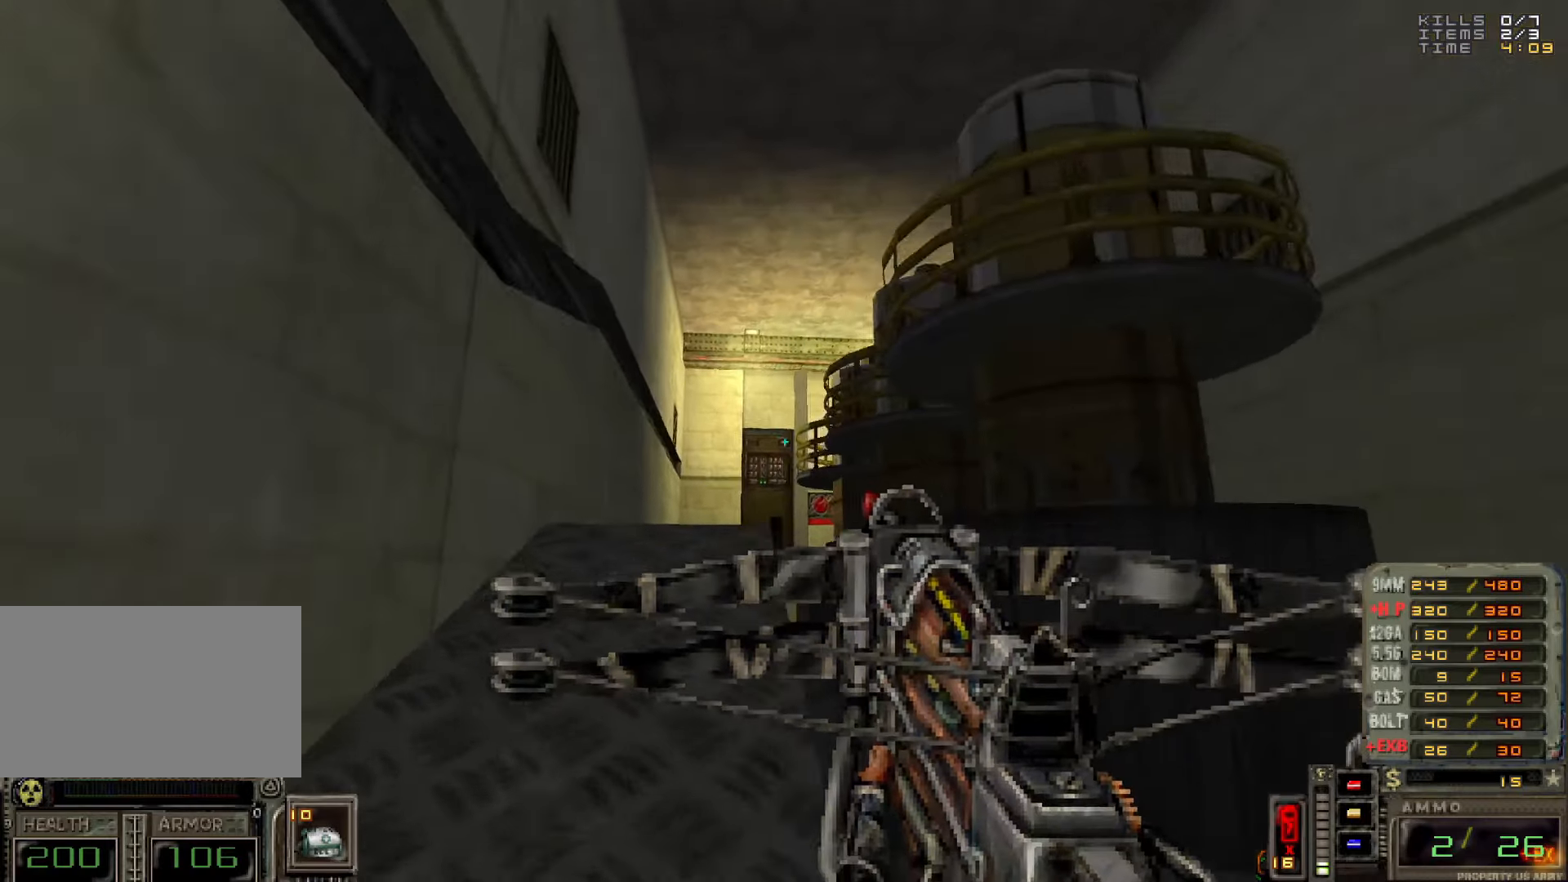
{"keys": [], "mouse": [], "events": [[50, "a", "up"], [150, "w", "up"], [183, "d", "down"], [283, "d", "up"], [383, "a", "down"], [433, "a", "up"]]}
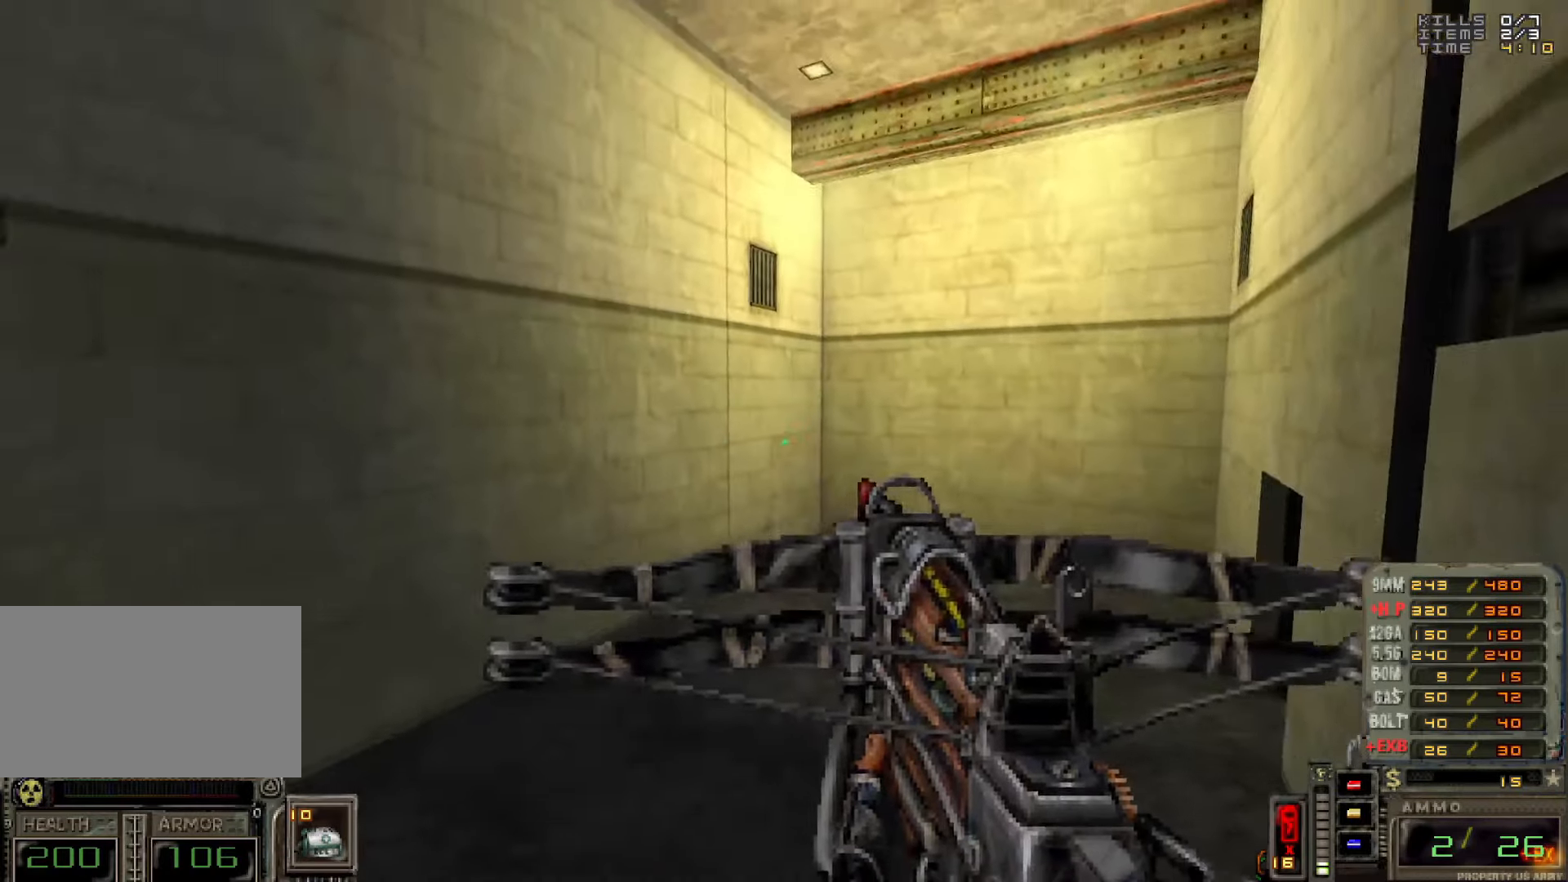
{"keys": [], "mouse": [], "events": []}
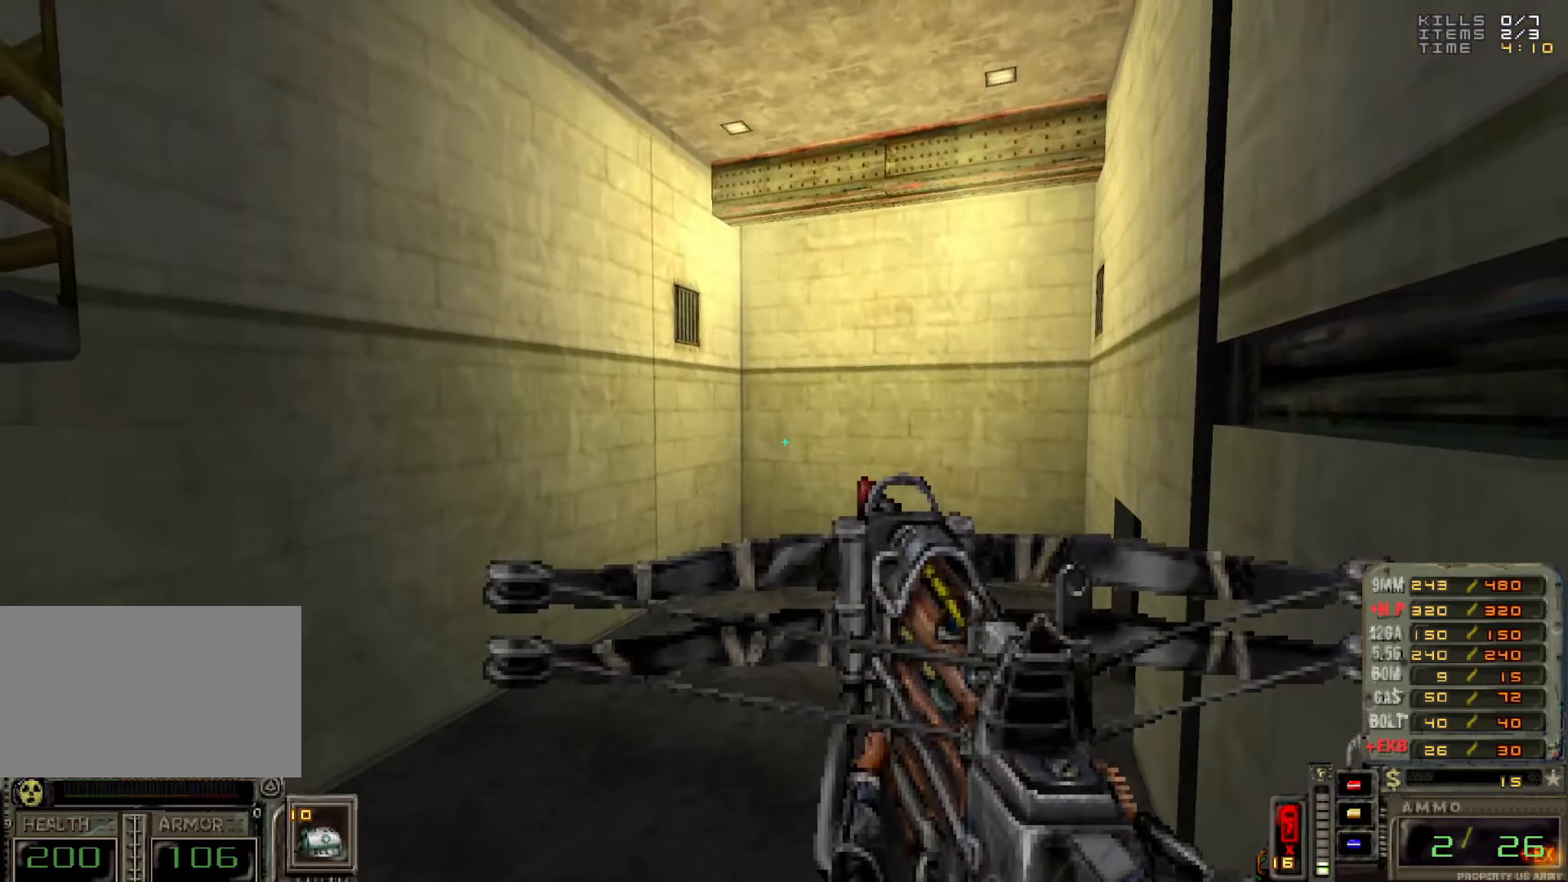
{"keys": [], "mouse": [], "events": []}
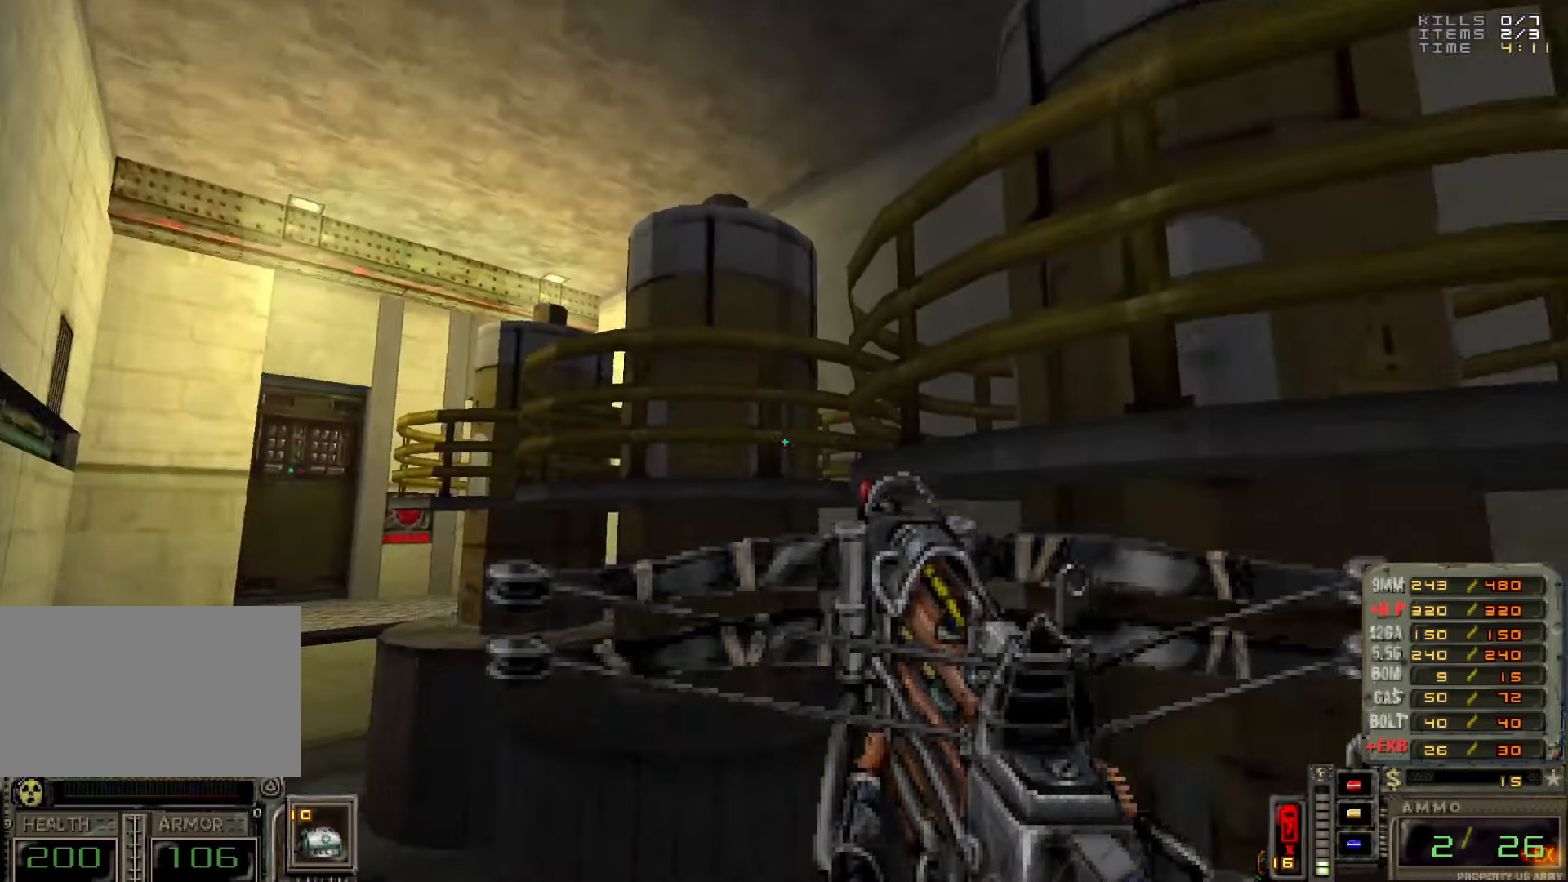
{"keys": ["w"], "mouse": [], "events": [[467, "w", "down"]]}
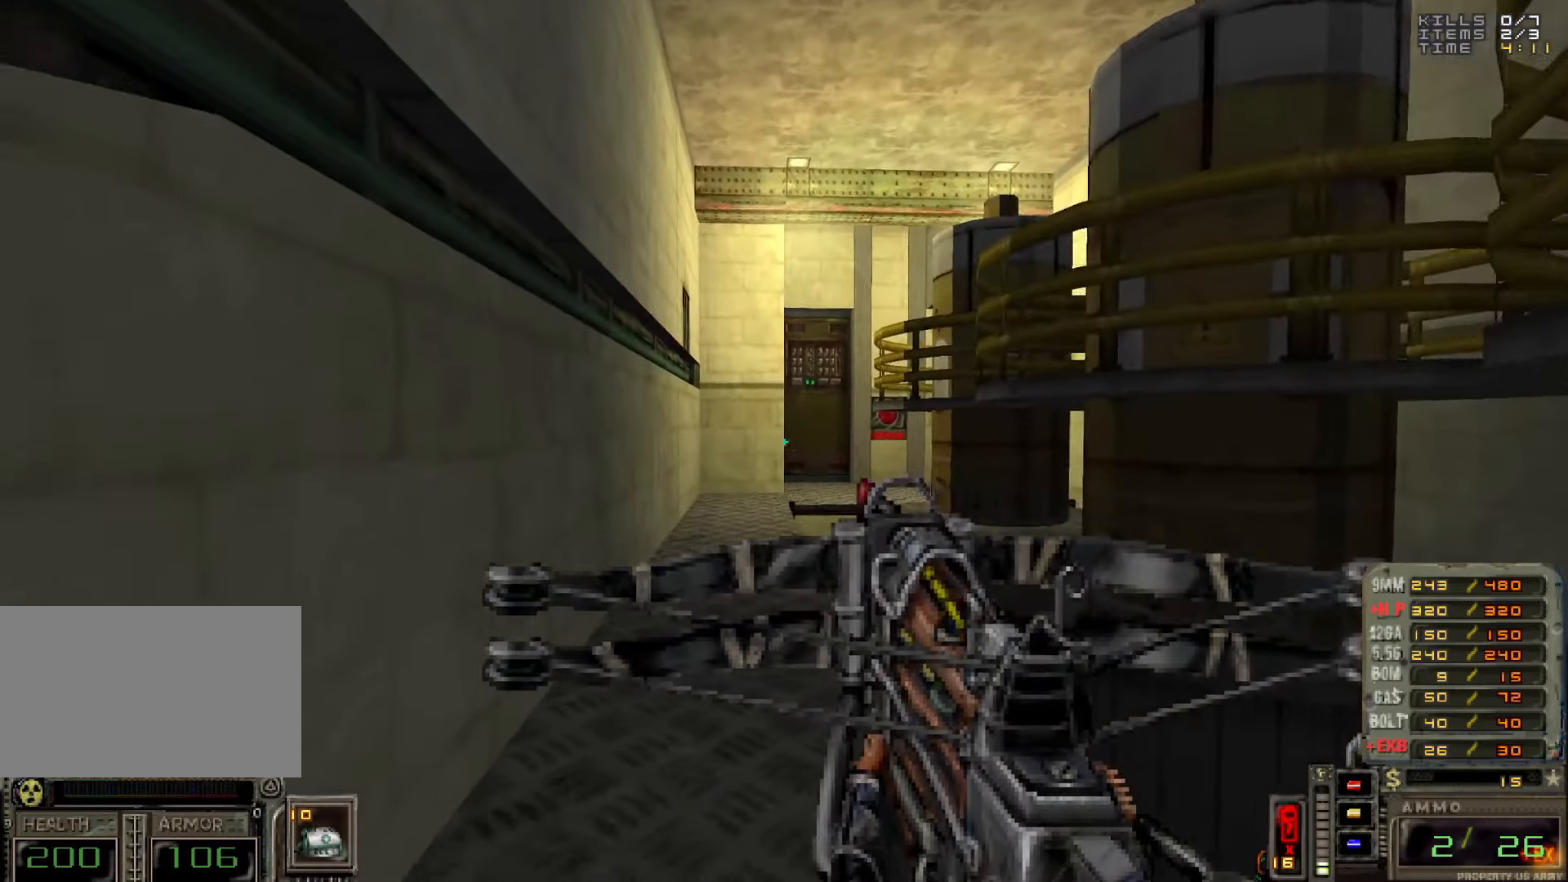
{"keys": ["w"], "mouse": [], "events": [[117, "w", "up"], [483, "w", "down"]]}
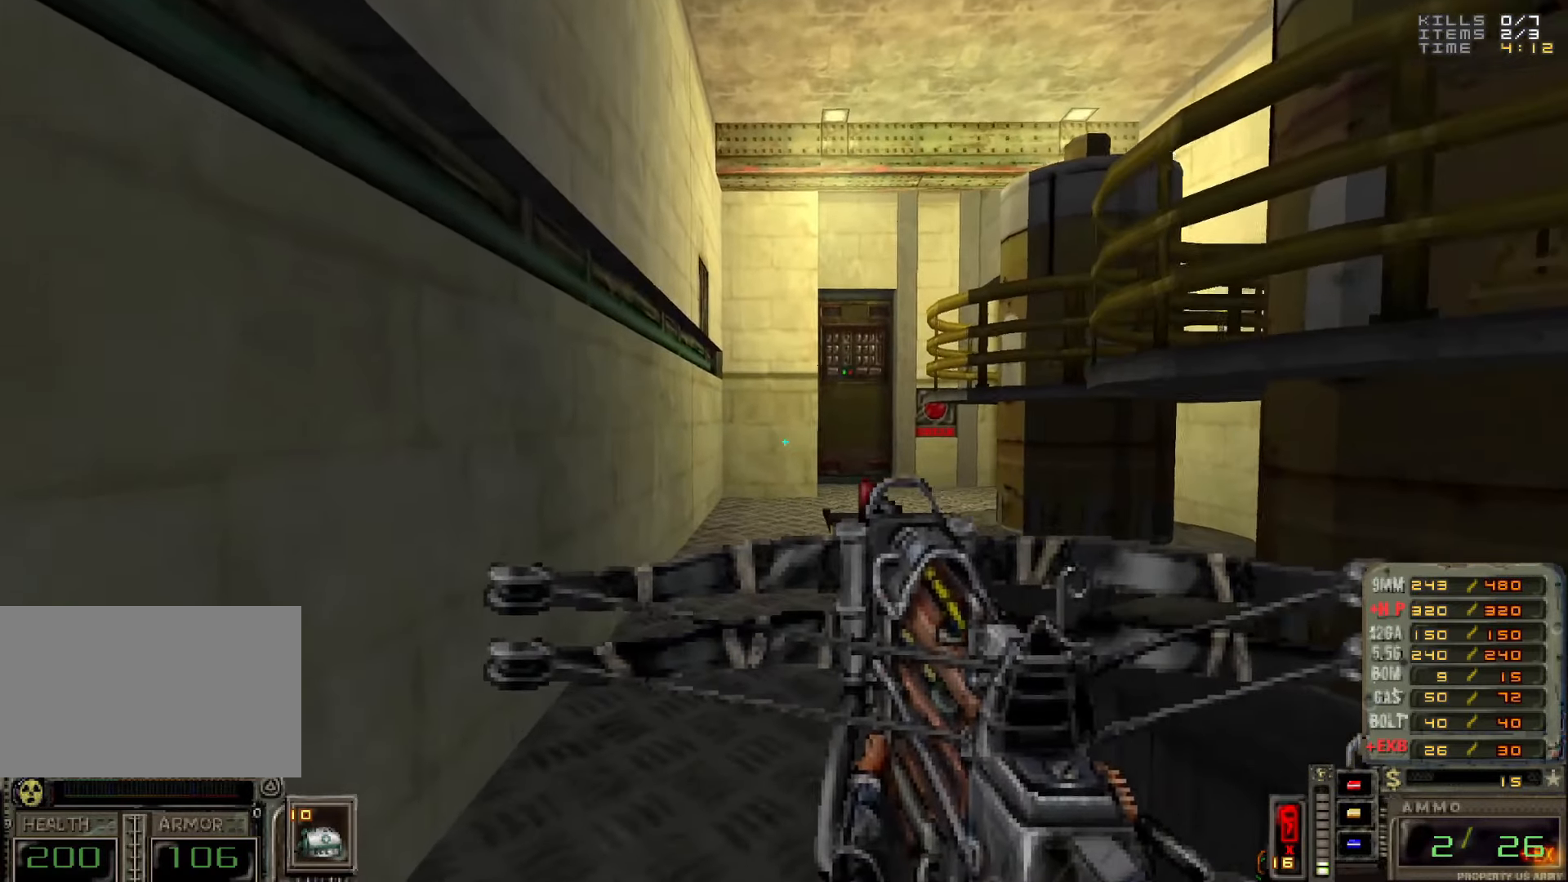
{"keys": [], "mouse": [], "events": [[500, "w", "up"]]}
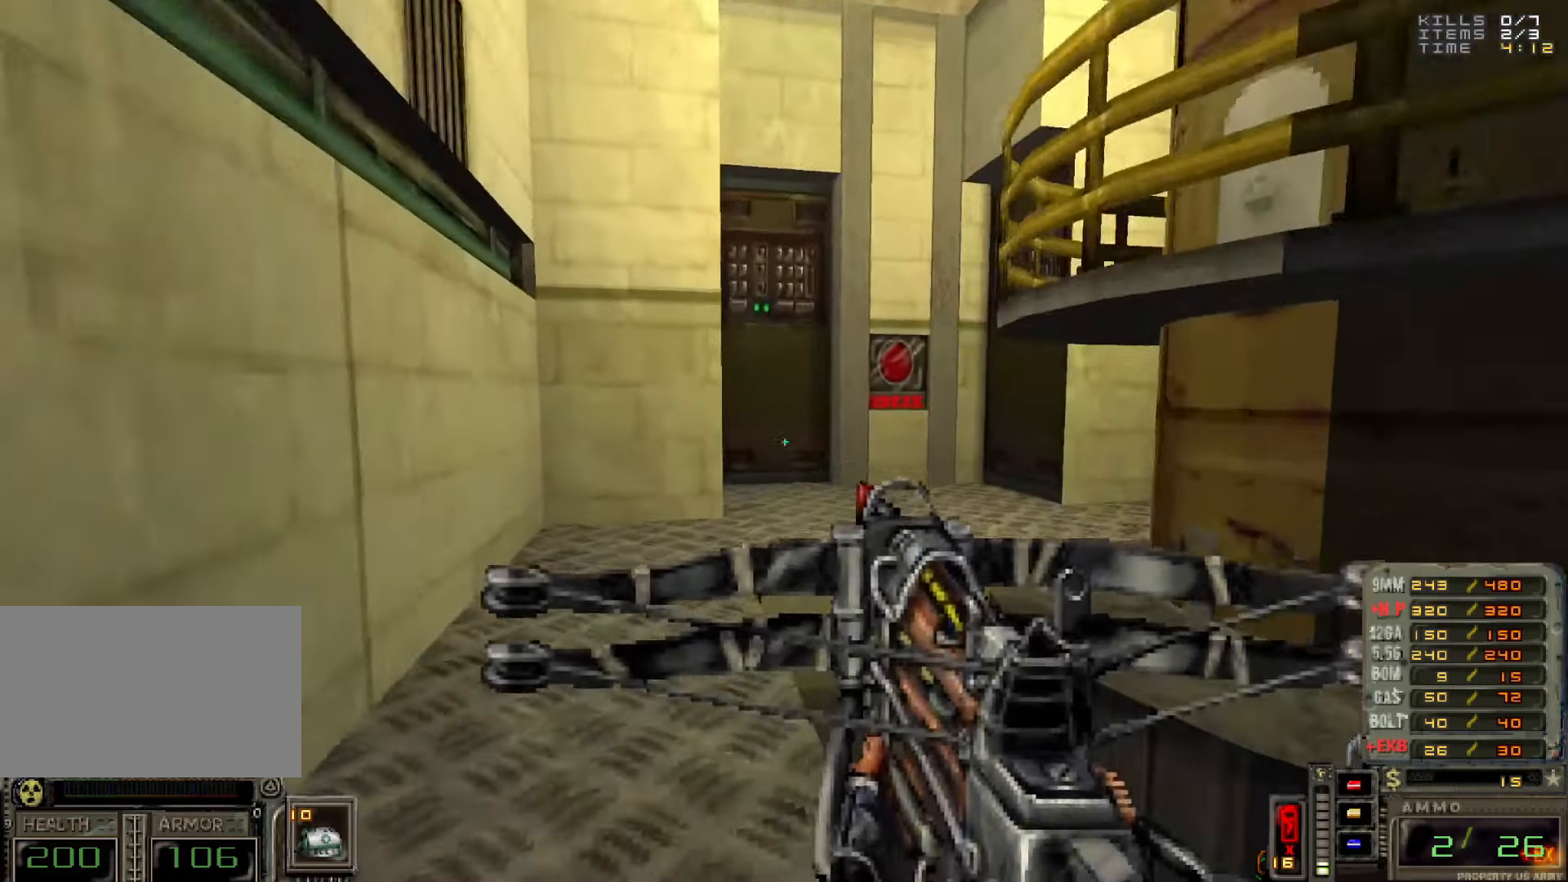
{"keys": ["1"], "mouse": [], "events": [[383, "1", "down"]]}
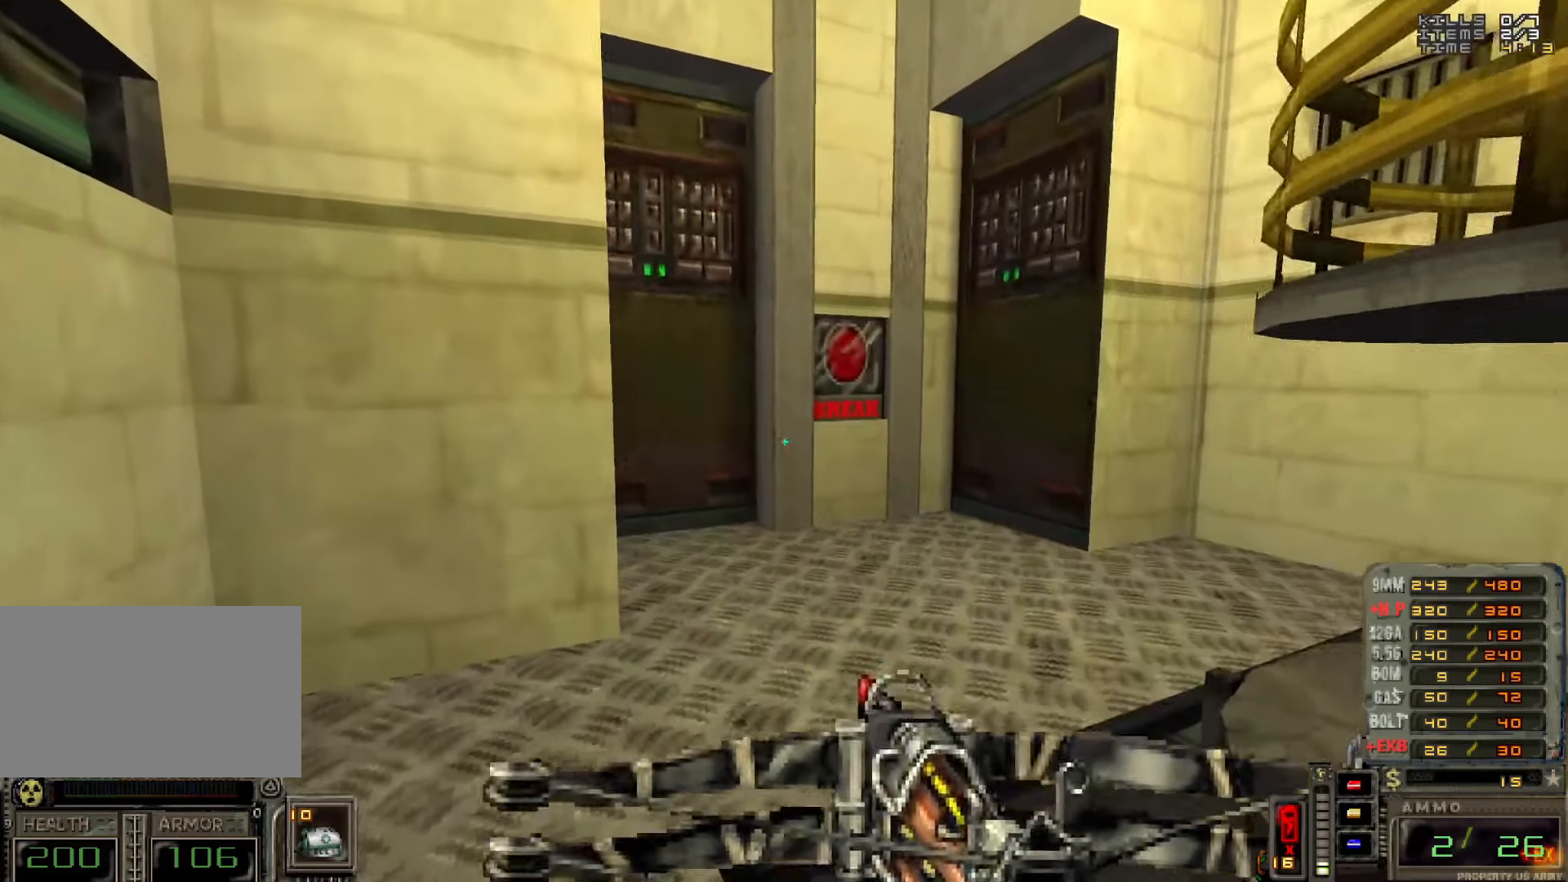
{"keys": [], "mouse": [], "events": [[17, "1", "up"], [200, "w", "down"], [400, "d", "down"], [450, "w", "up"], [483, "d", "up"]]}
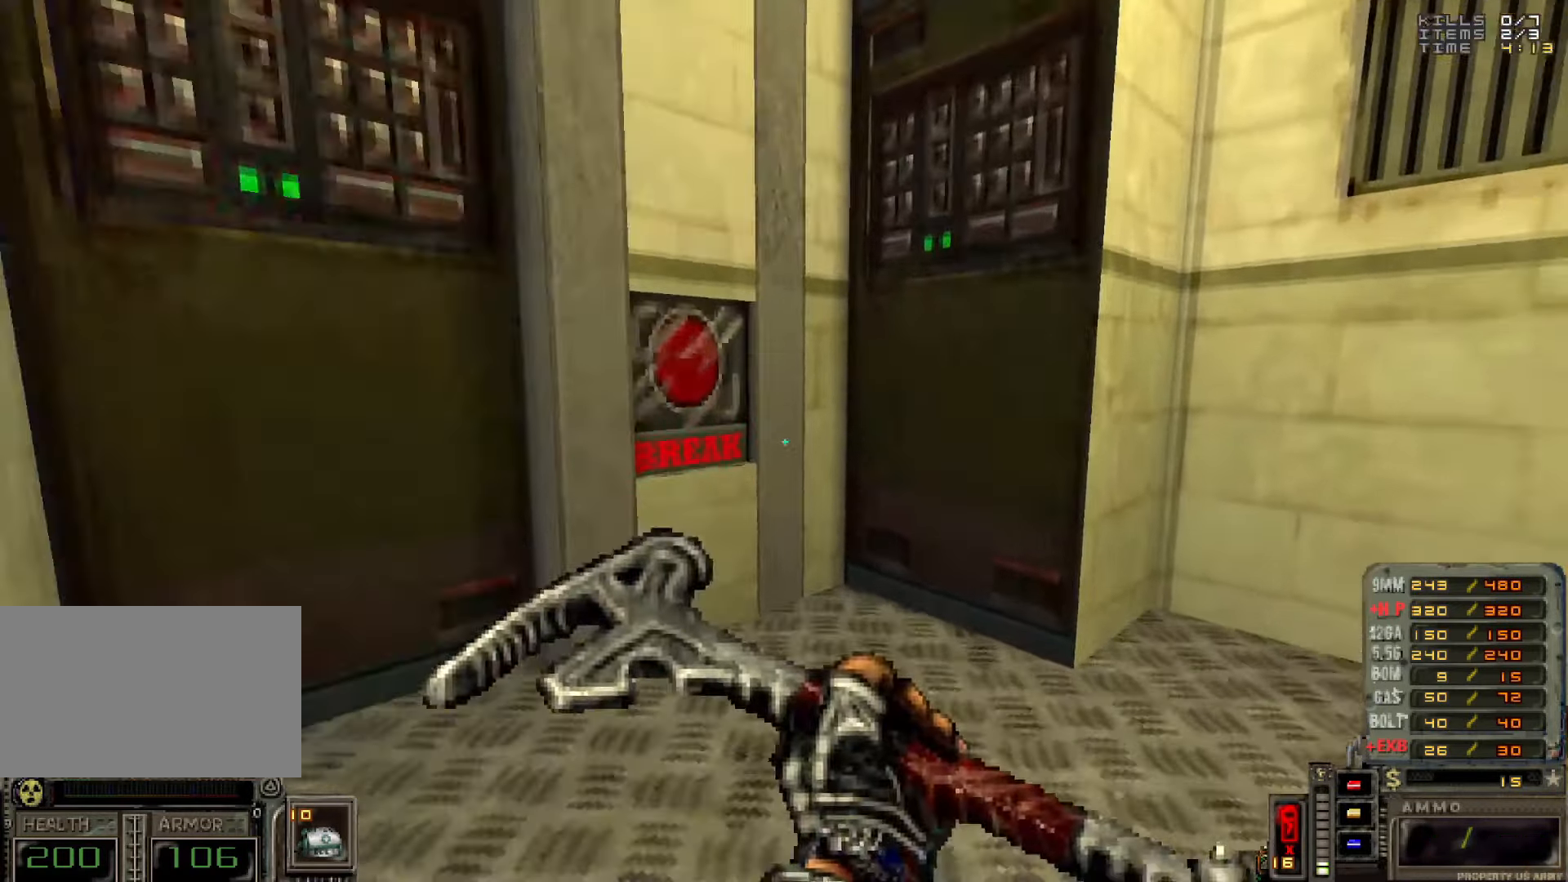
{"keys": [], "mouse": [], "events": []}
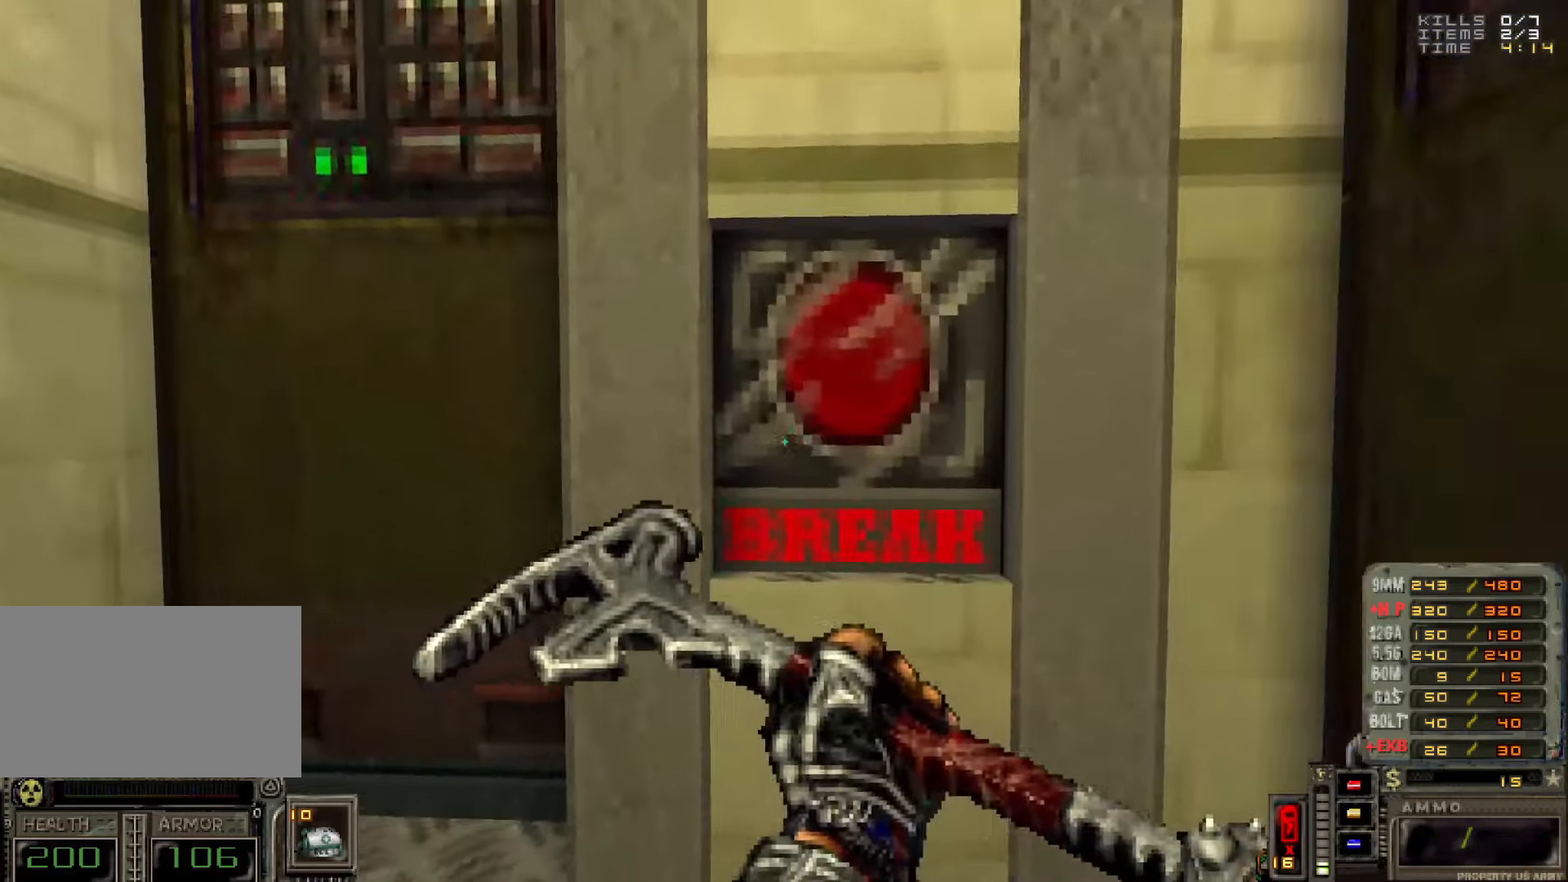
{"keys": [], "mouse": [], "events": []}
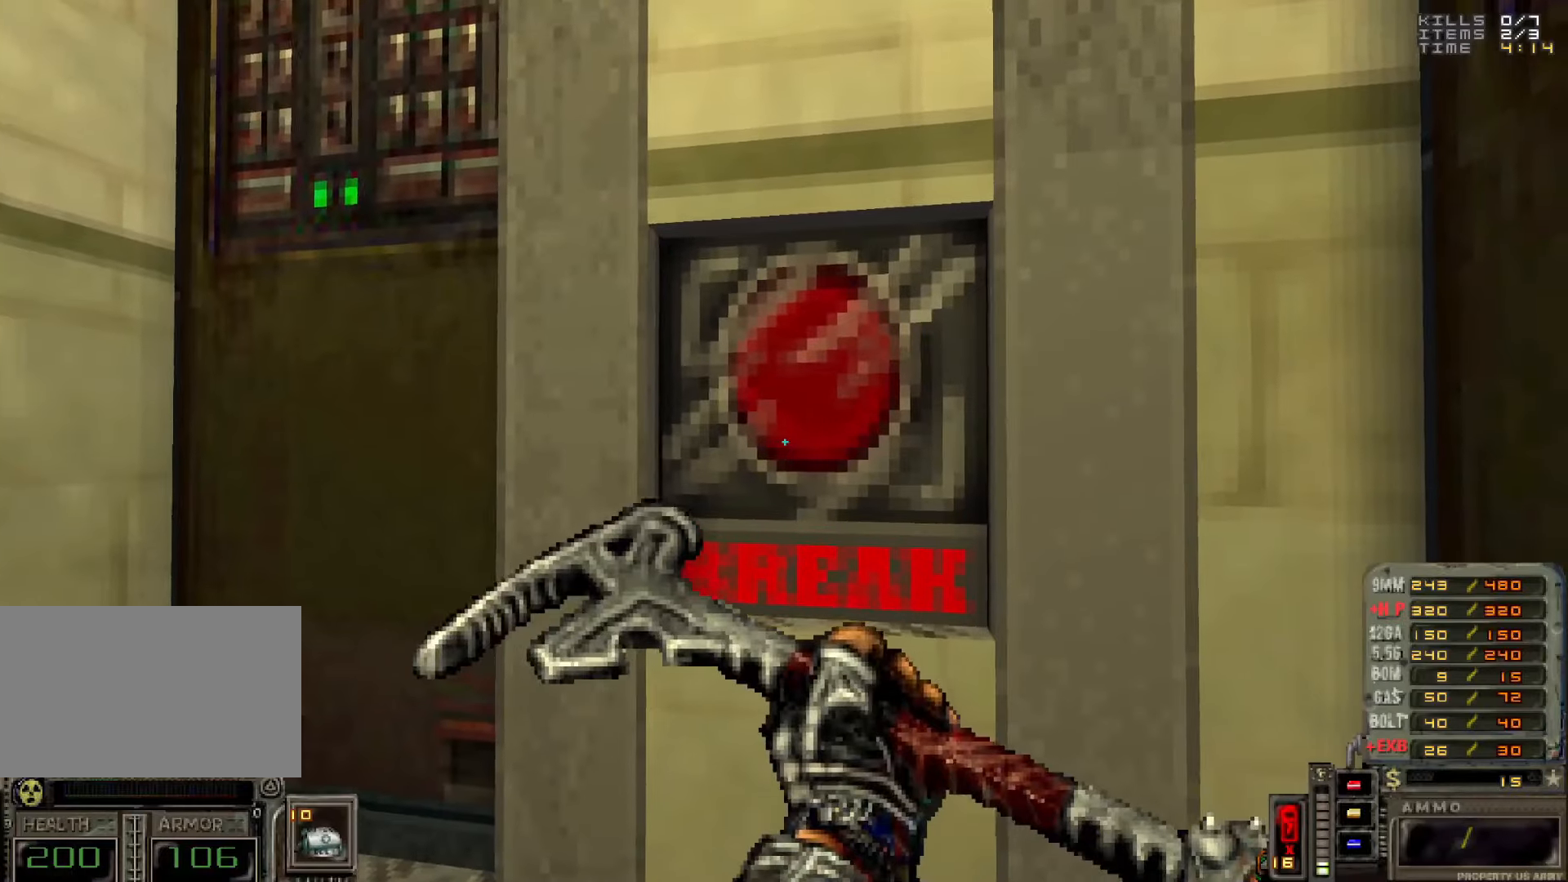
{"keys": ["w"], "mouse": [], "events": [[484, "w", "down"]]}
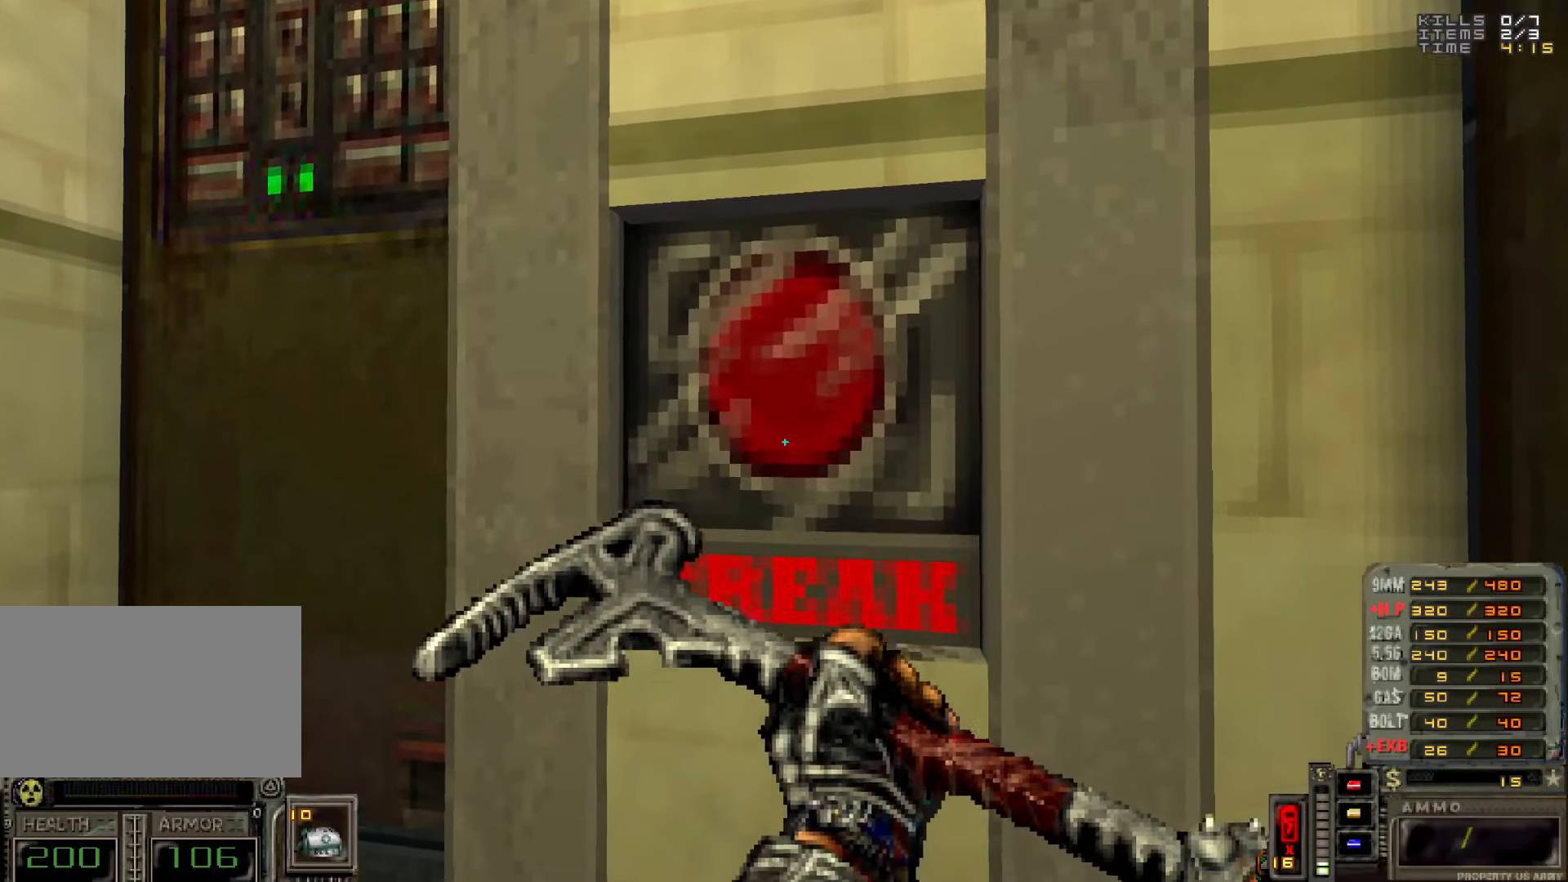
{"keys": [], "mouse": [], "events": [[34, "mouse_right", "down"], [34, "w", "up"], [84, "mouse_right", "up"]]}
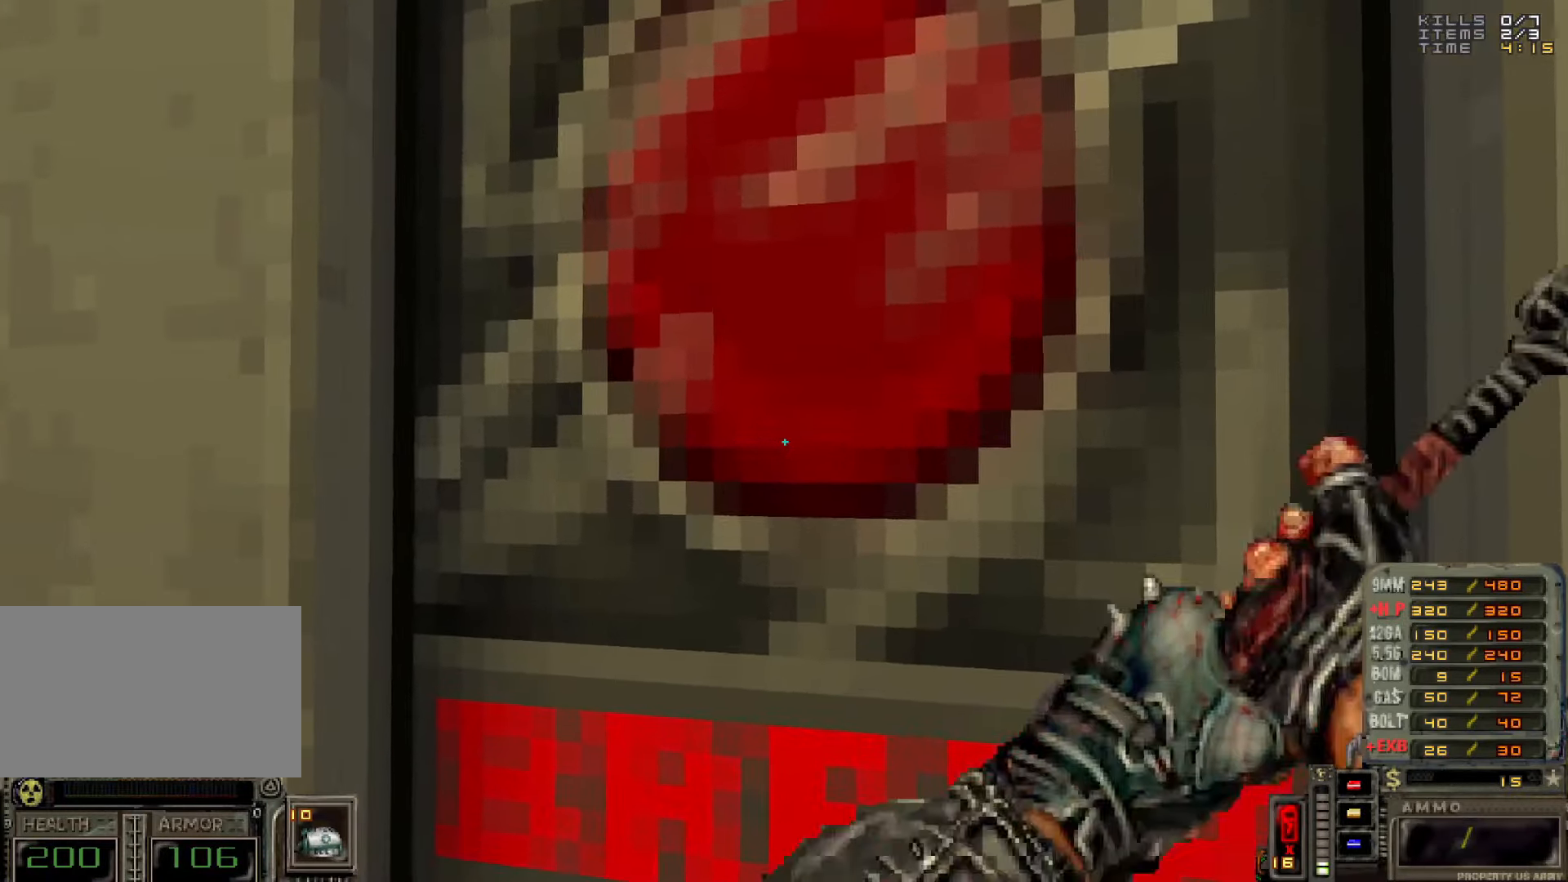
{"keys": [], "mouse": [], "events": [[234, "a", "down"], [334, "a", "up"]]}
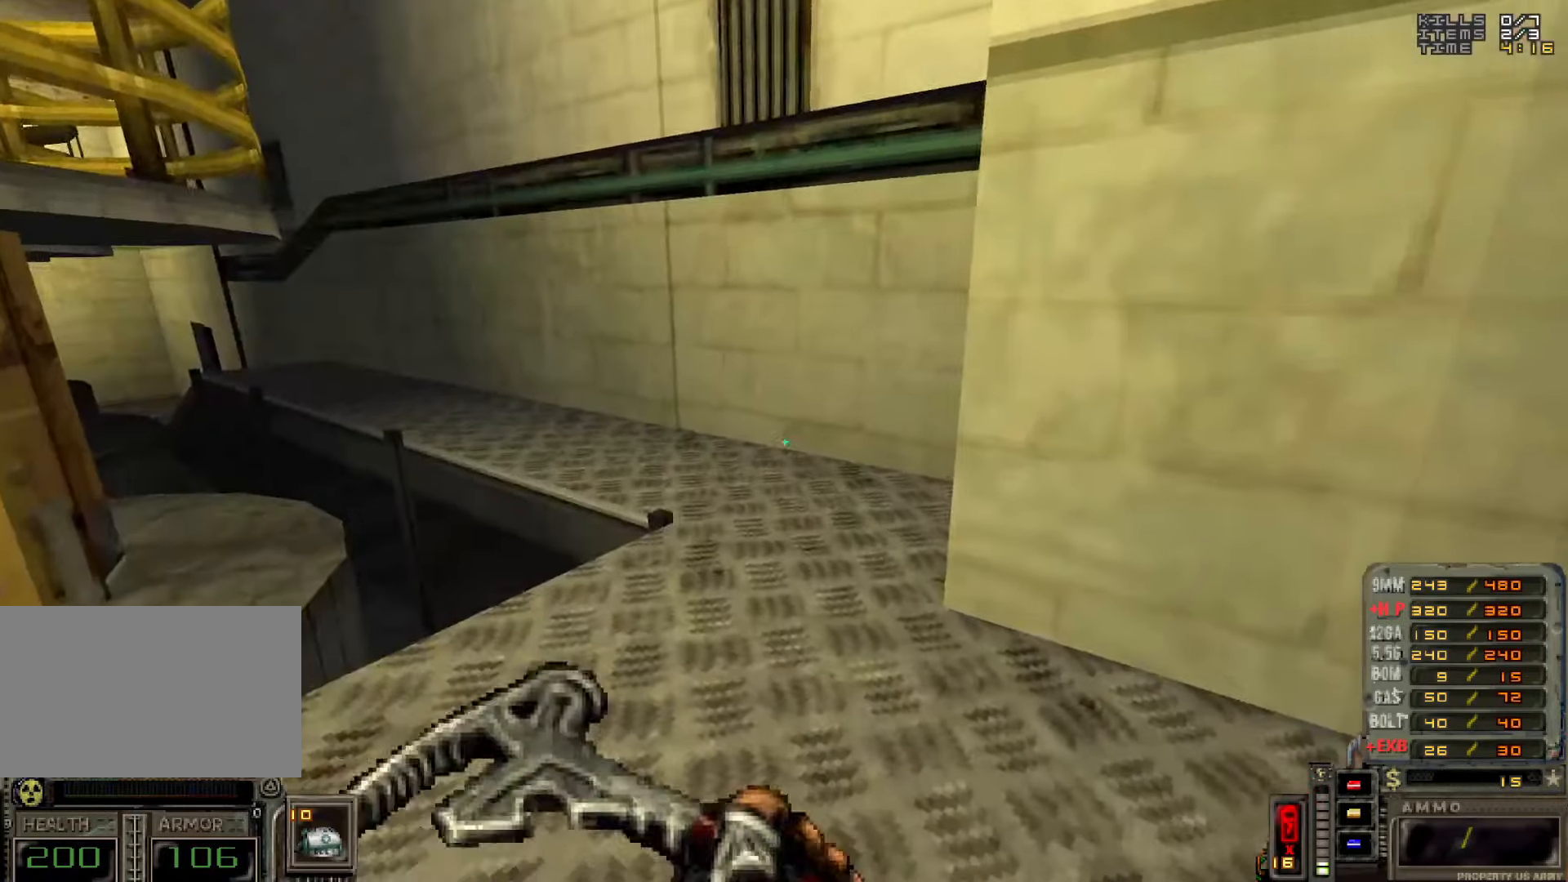
{"keys": ["a", "w"], "mouse": [], "events": [[17, "w", "down"], [484, "a", "down"]]}
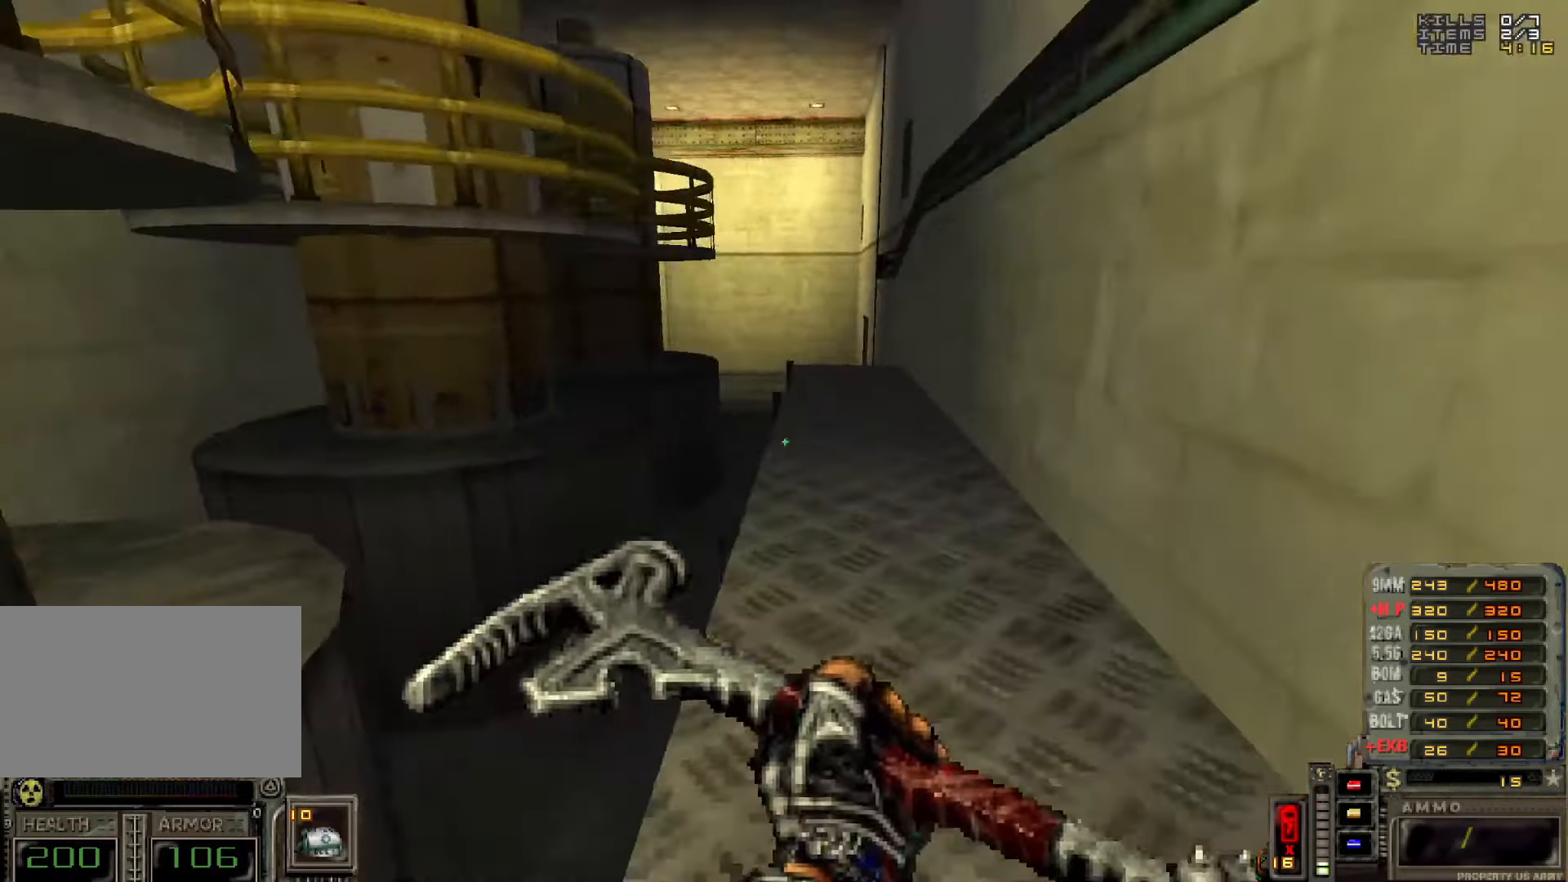
{"keys": ["w"], "mouse": [], "events": [[84, "a", "up"]]}
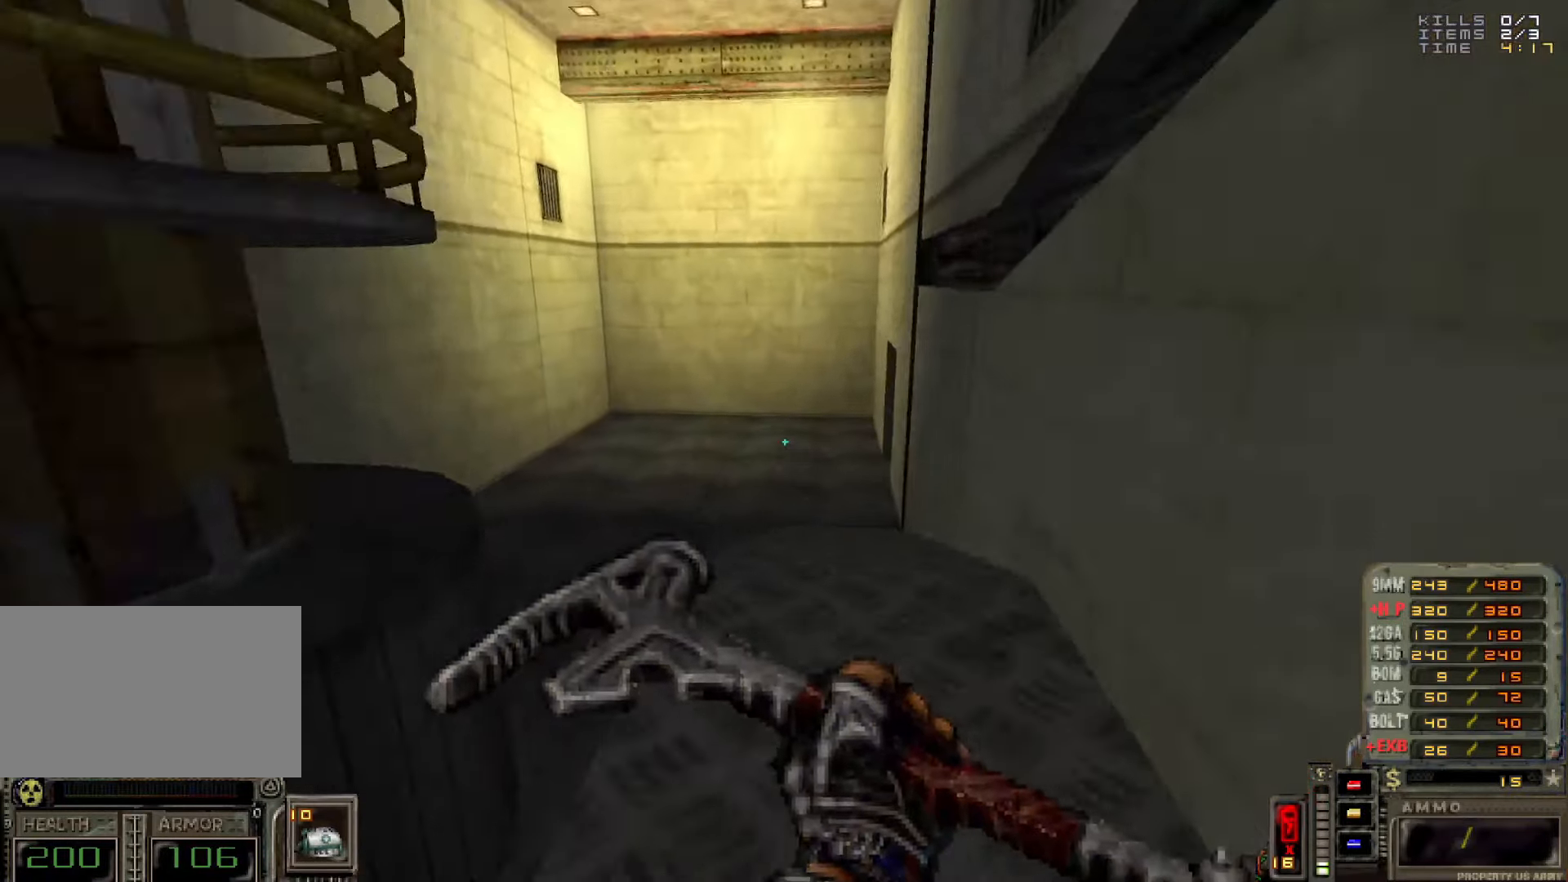
{"keys": [], "mouse": [], "events": [[334, "w", "up"]]}
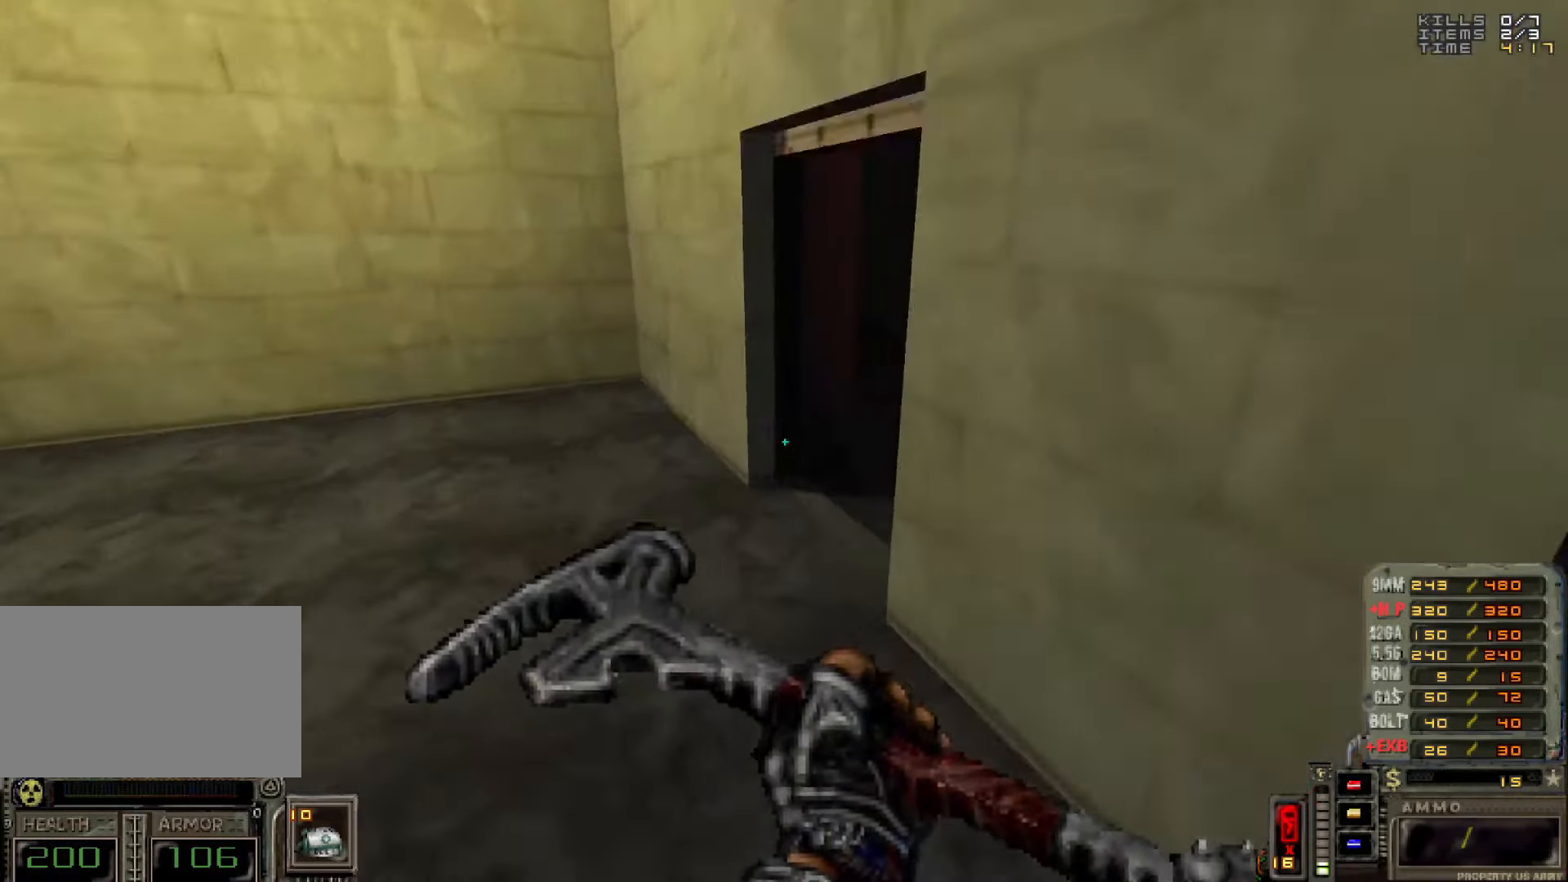
{"keys": ["w"], "mouse": [], "events": [[167, "d", "down"], [200, "w", "down"], [400, "d", "up"]]}
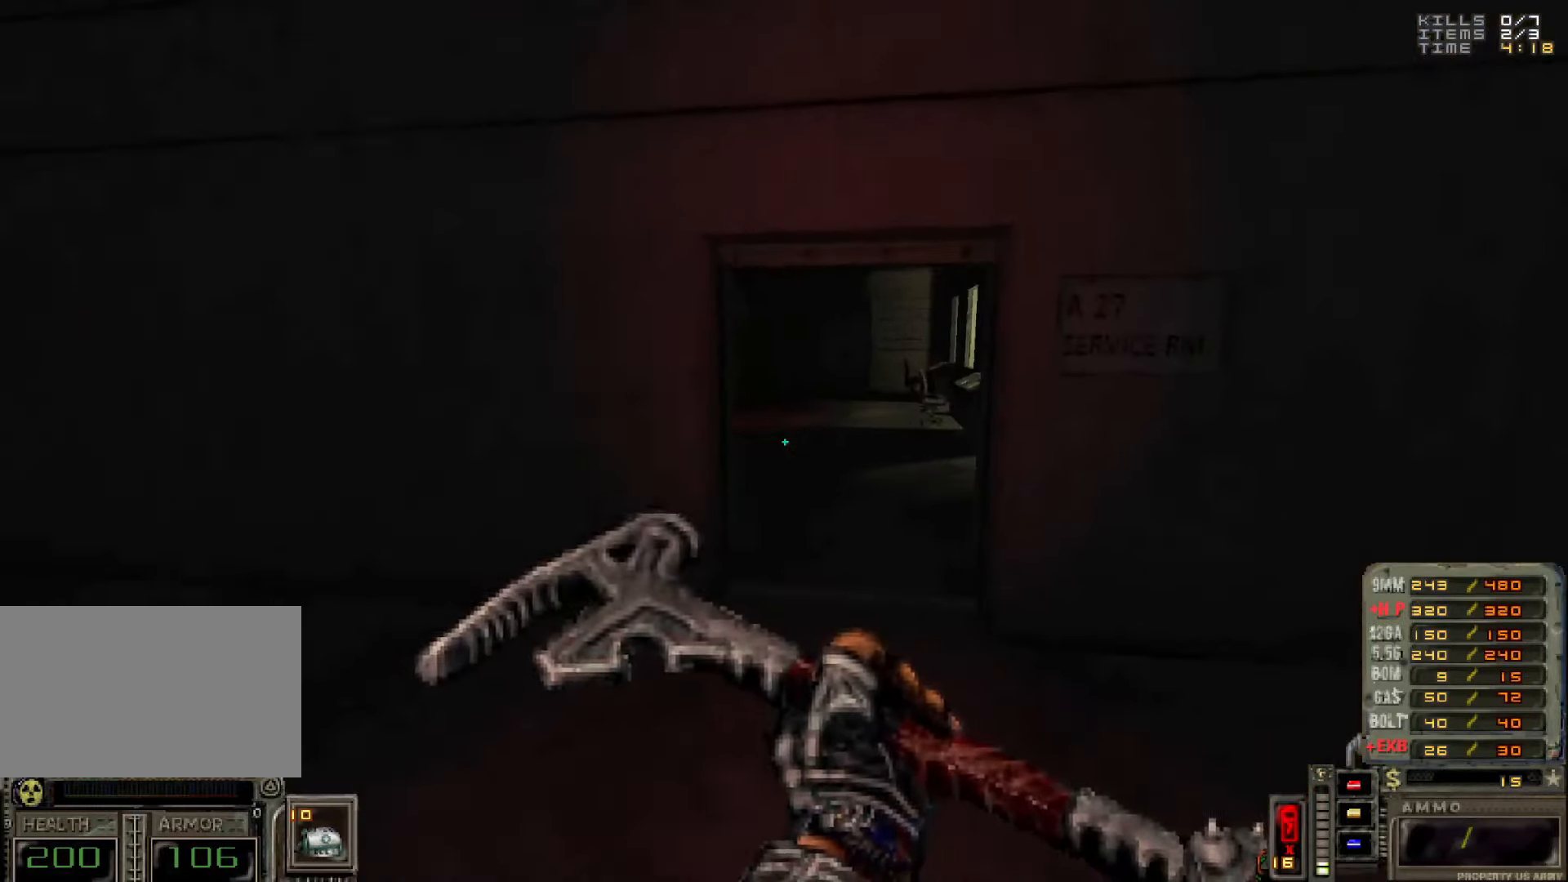
{"keys": ["w"], "mouse": [], "events": [[34, "d", "down"], [134, "d", "up"]]}
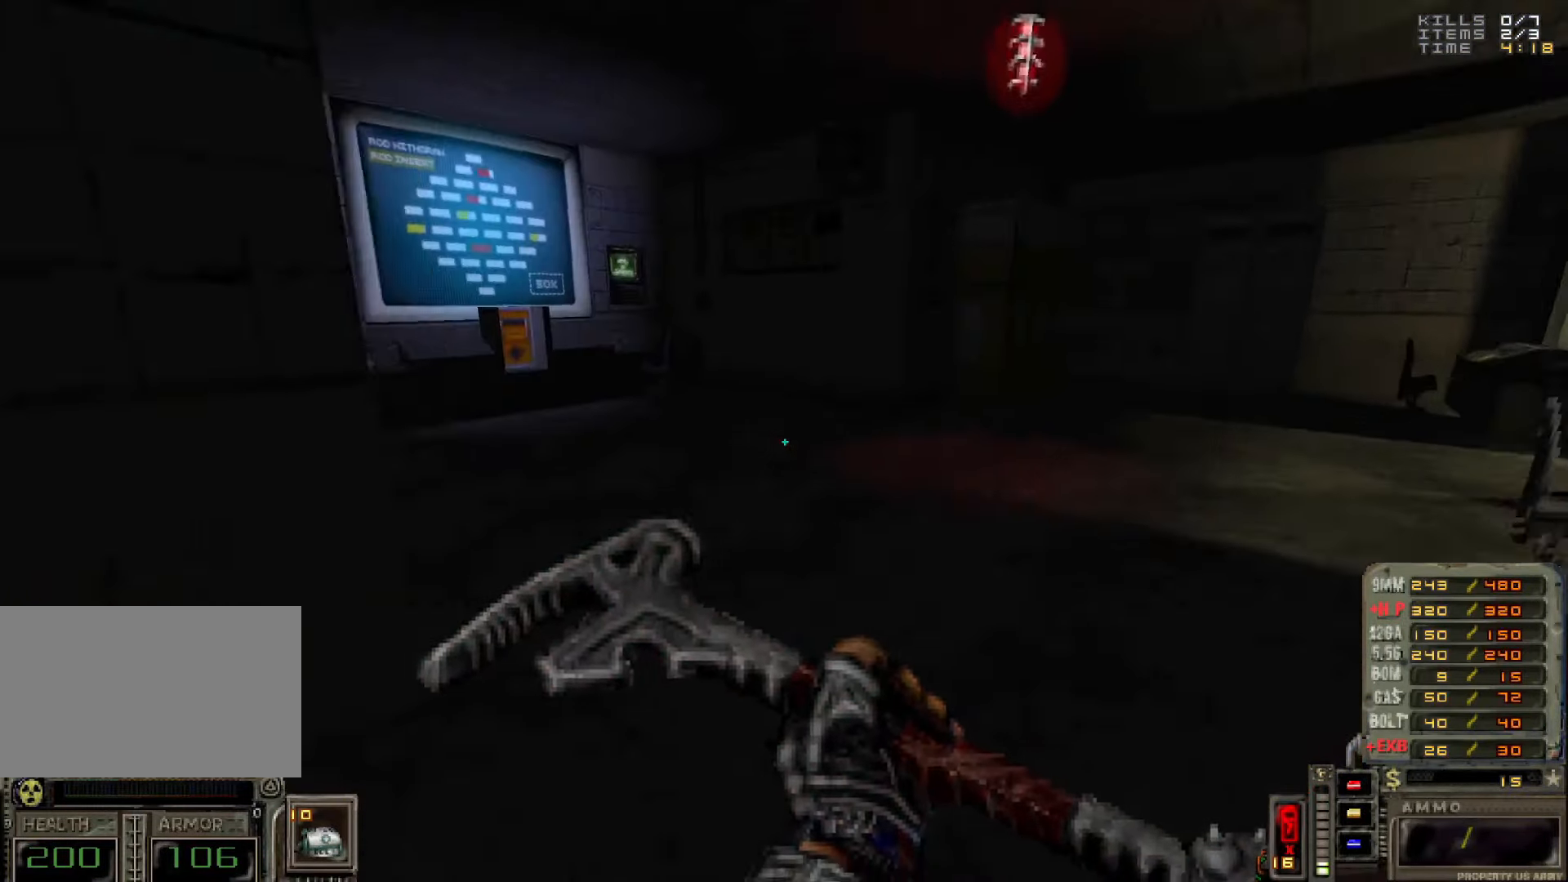
{"keys": ["w"], "mouse": [], "events": [[100, "a", "down"], [234, "a", "up"], [234, "w", "up"], [384, "a", "down"], [384, "w", "down"], [434, "a", "up"]]}